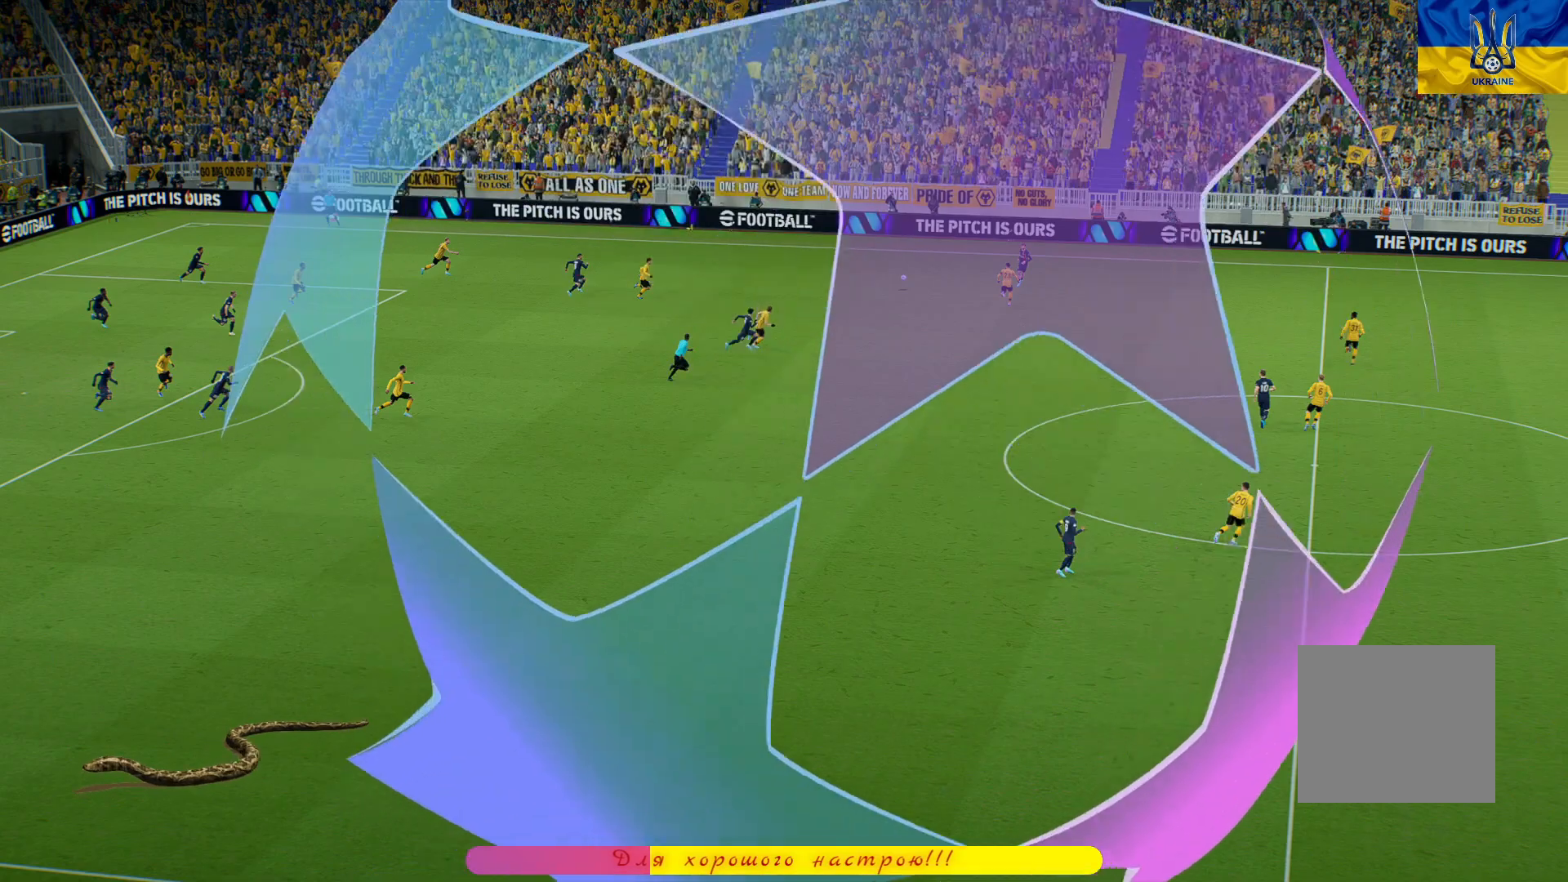
Gameplay with a controller (PlayStation layout); each line is a JSON object with the inputs held at the frame after it. "events" lists button and stick changes between this image and that frame as [ms after this image, input, new state], when the widget could be followed in between.
{"buttons": [], "left_stick": "center", "right_stick": "center", "events": [[83, "START", "down"], [183, "START", "up"], [300, "START", "down"], [433, "START", "up"]]}
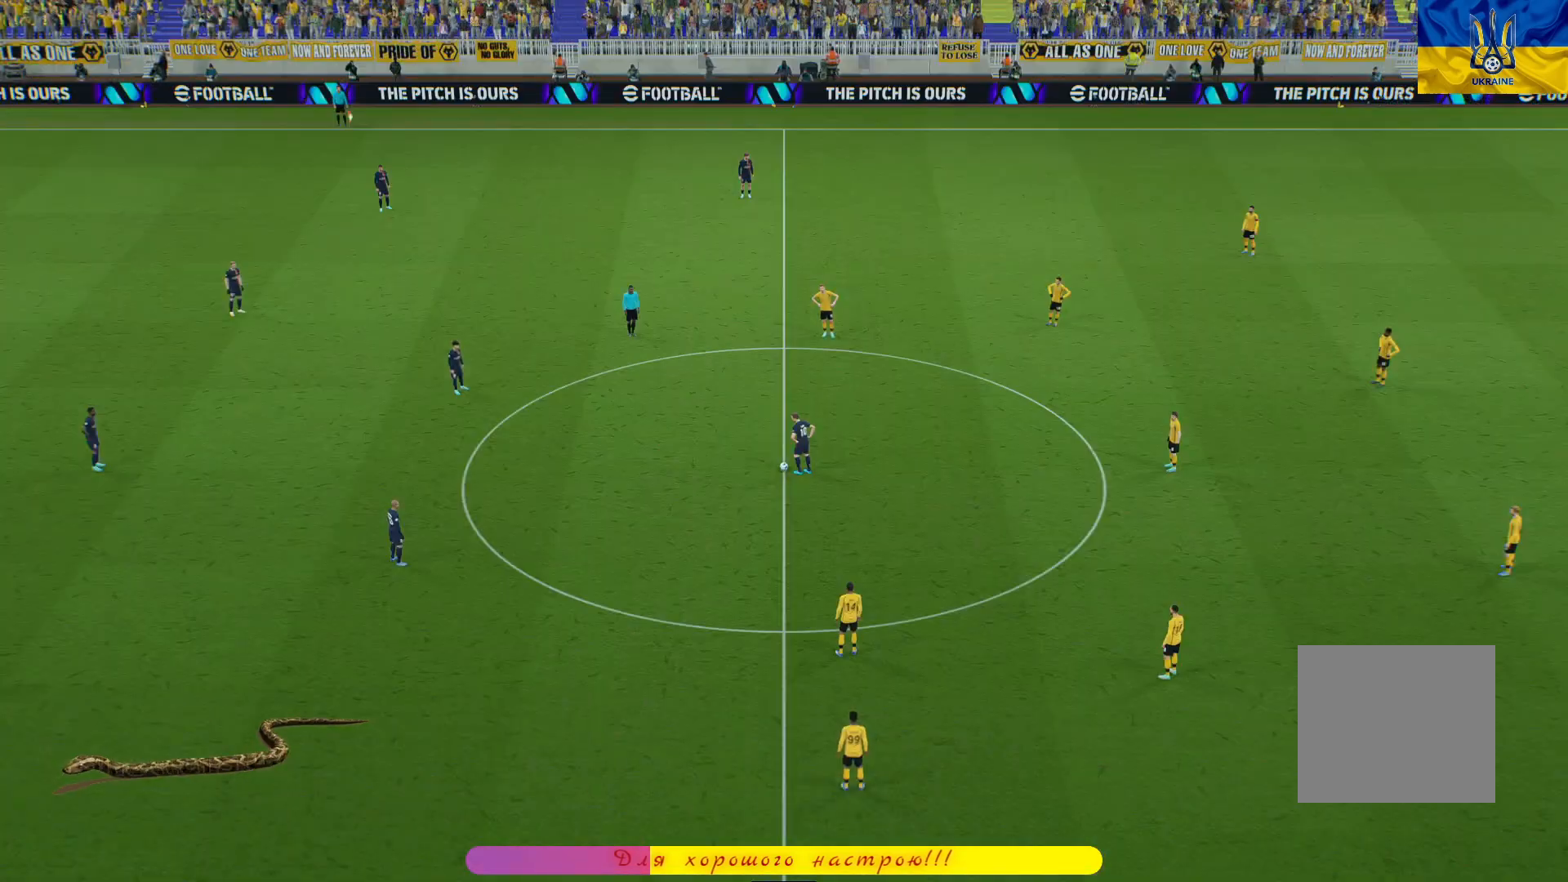
{"buttons": [], "left_stick": "center", "right_stick": "center", "events": [[17, "START", "down"], [133, "START", "up"], [217, "START", "down"], [367, "START", "up"]]}
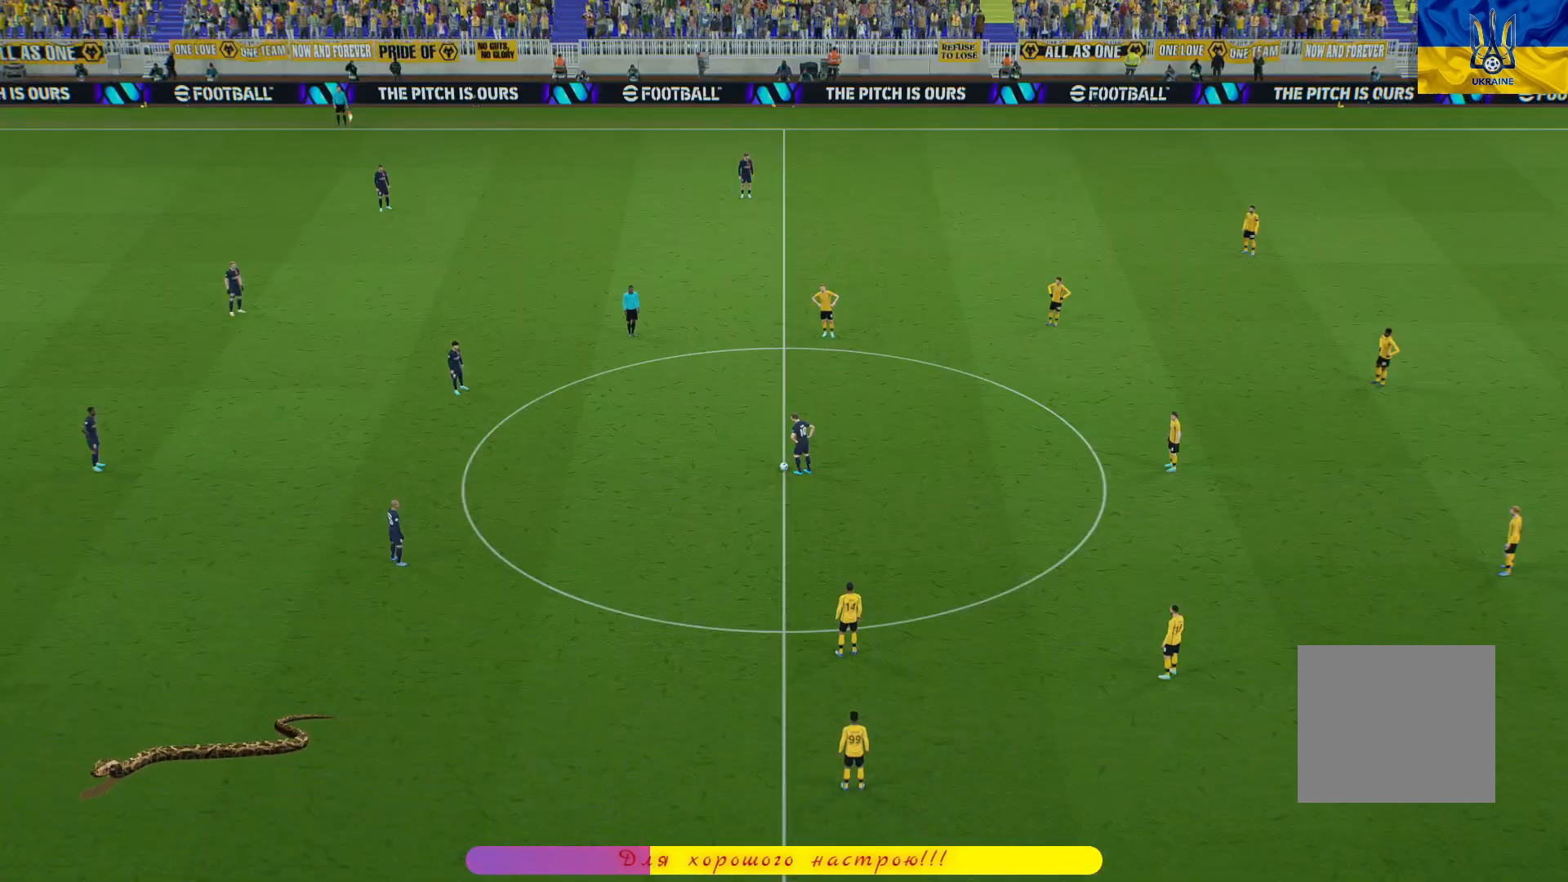
{"buttons": [], "left_stick": "center", "right_stick": "center", "events": []}
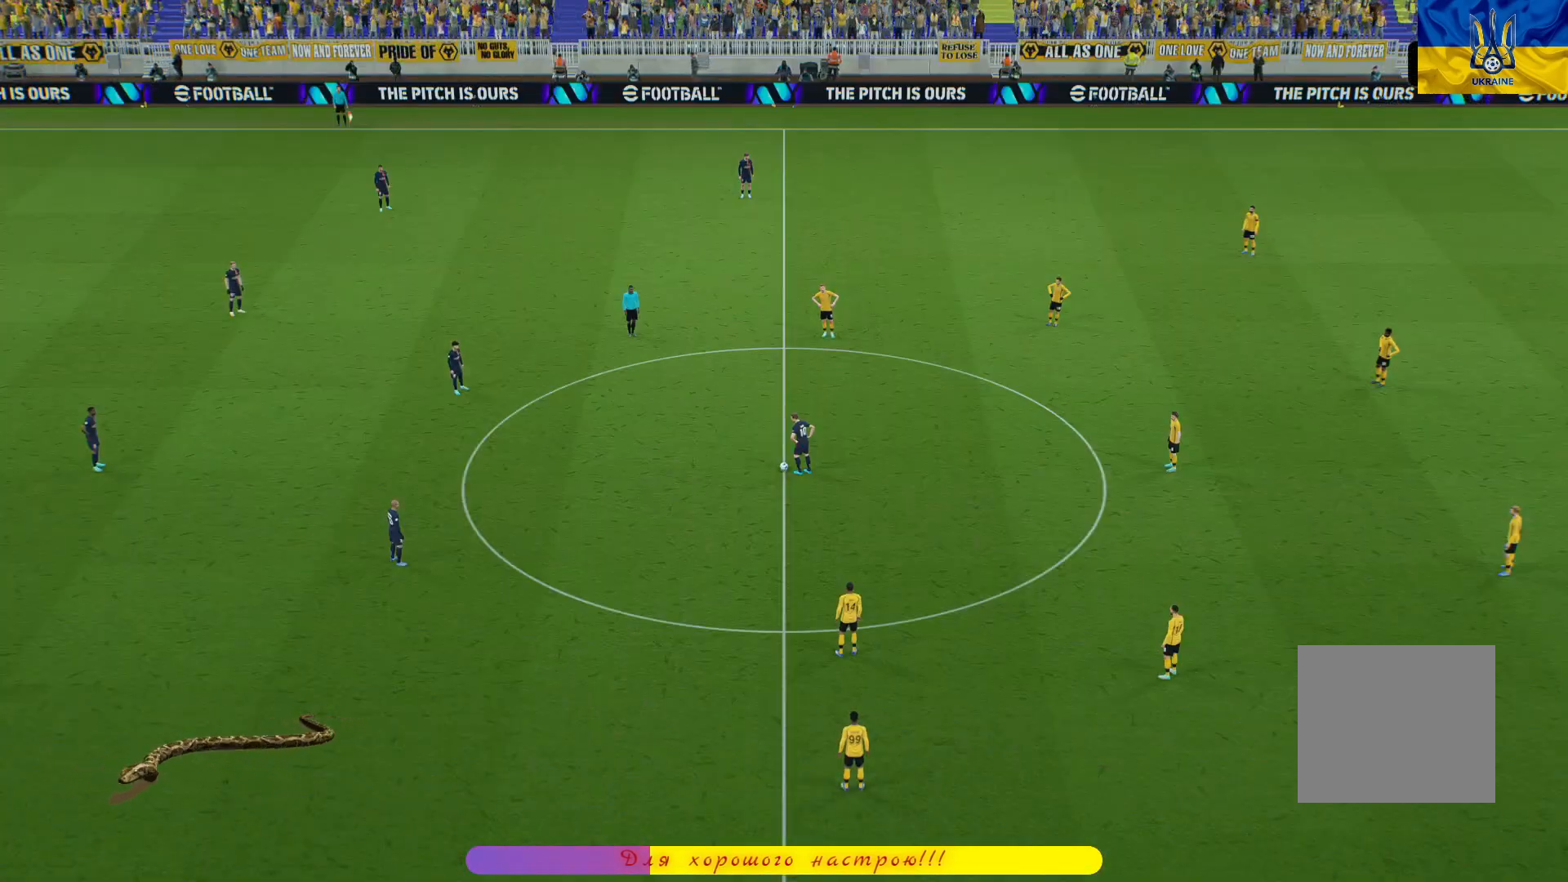
{"buttons": ["TRIANGLE"], "left_stick": "center", "right_stick": "center", "events": [[100, "TRIANGLE", "down"], [217, "TRIANGLE", "up"], [300, "TRIANGLE", "down"], [367, "TRIANGLE", "up"], [467, "TRIANGLE", "down"]]}
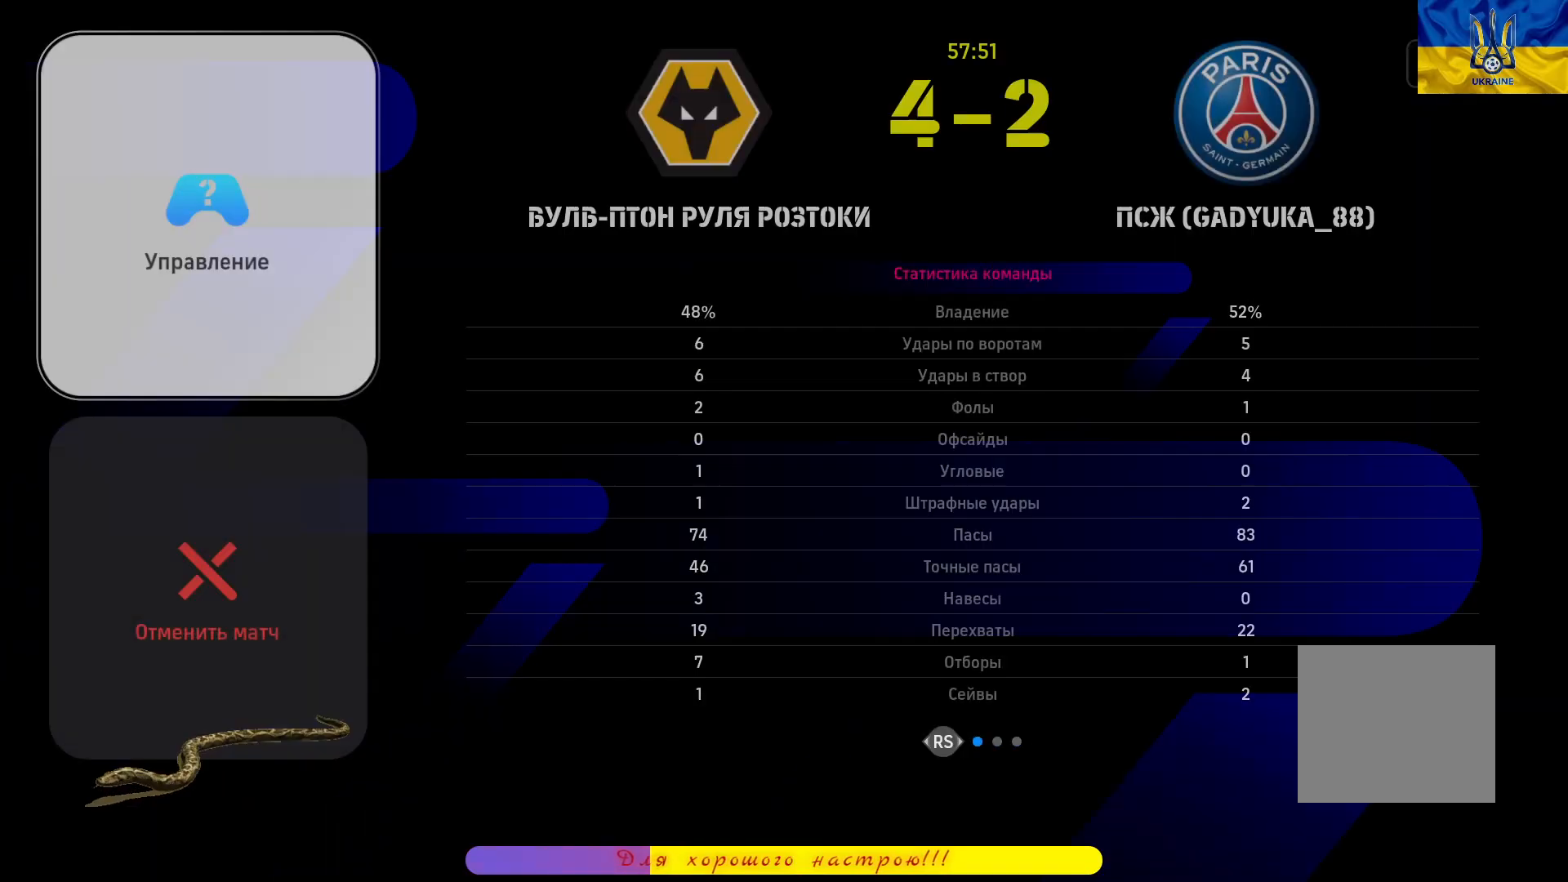
{"buttons": ["TRIANGLE"], "left_stick": "center", "right_stick": "center", "events": [[33, "TRIANGLE", "up"], [100, "TRIANGLE", "down"], [183, "TRIANGLE", "up"], [233, "TRIANGLE", "down"], [333, "TRIANGLE", "up"], [417, "TRIANGLE", "down"]]}
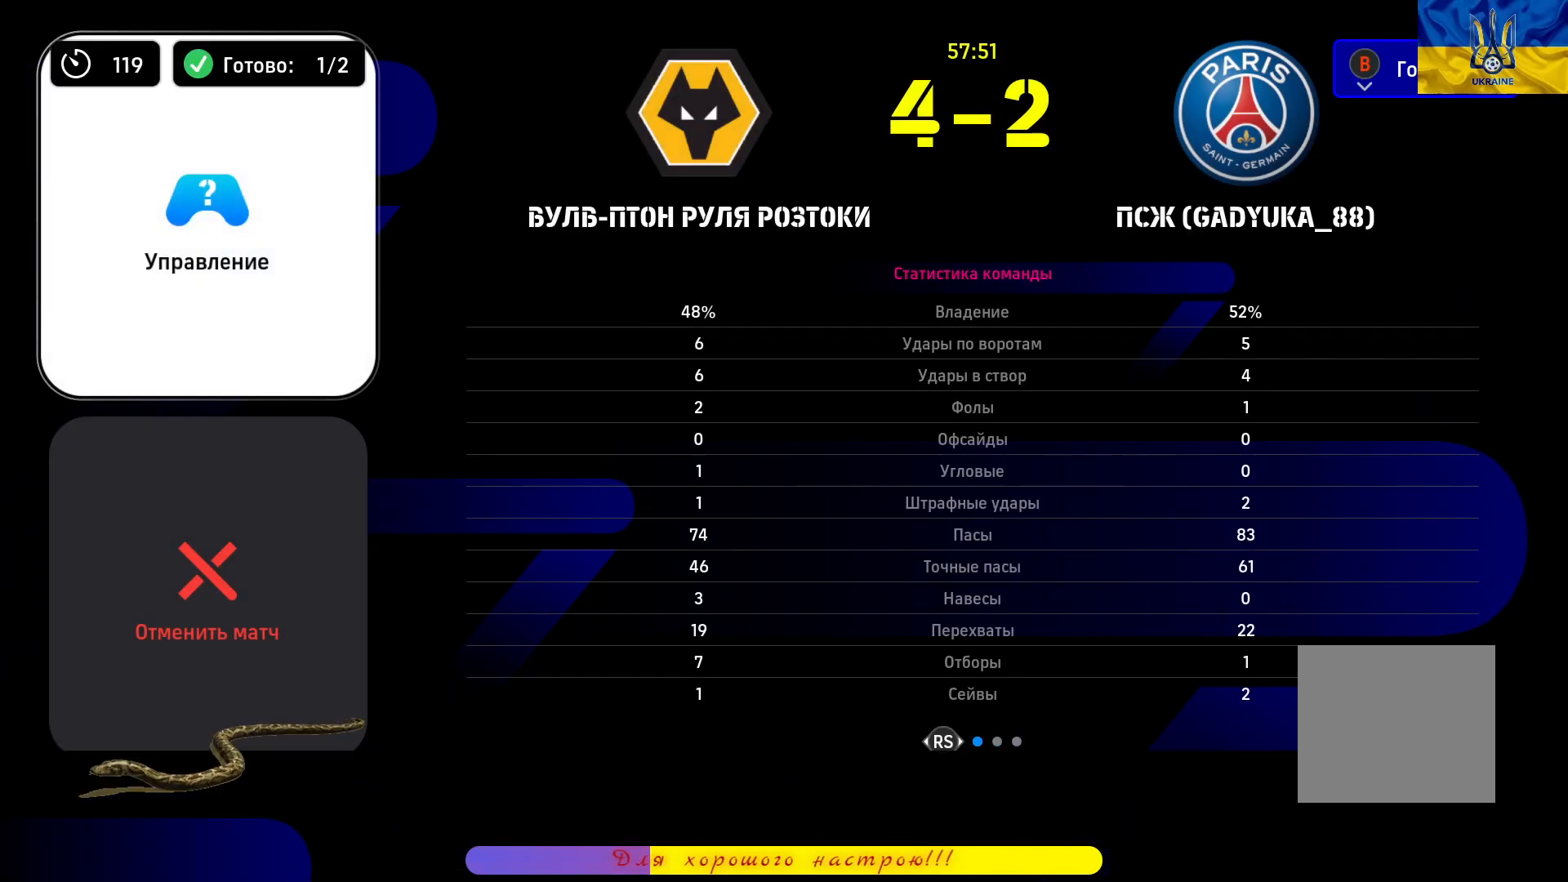
{"buttons": [], "left_stick": "up-left", "right_stick": "center", "events": [[83, "TRIANGLE", "up"], [250, "left_stick", "up-left"], [433, "left_stick", "center"], [500, "left_stick", "up-left"]]}
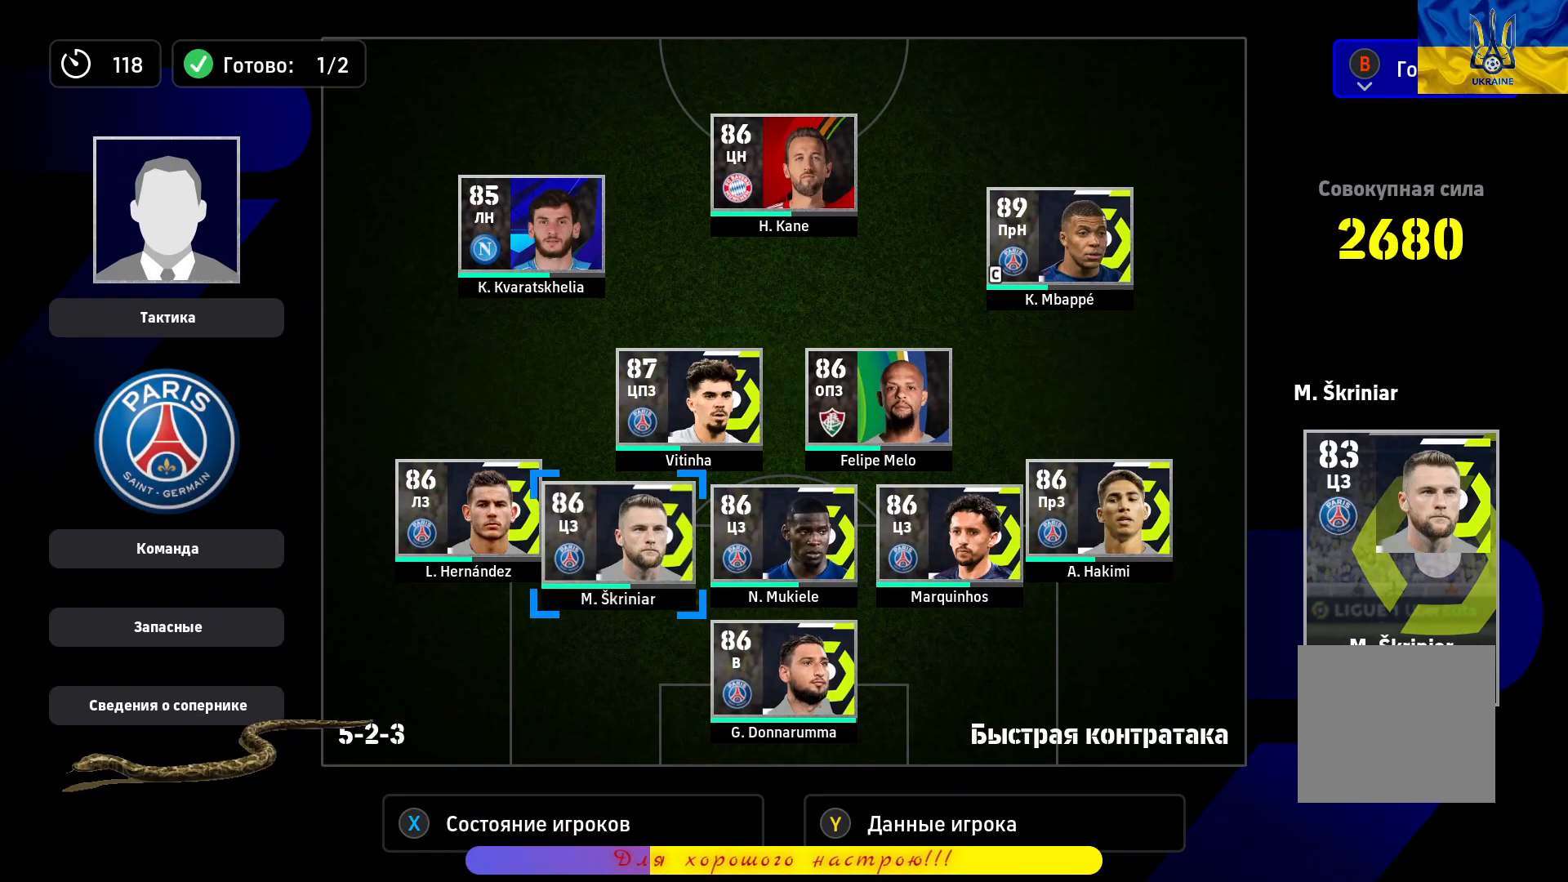
{"buttons": ["CROSS"], "left_stick": "center", "right_stick": "center", "events": [[150, "left_stick", "left"], [300, "left_stick", "up"], [450, "CROSS", "down"], [483, "left_stick", "center"]]}
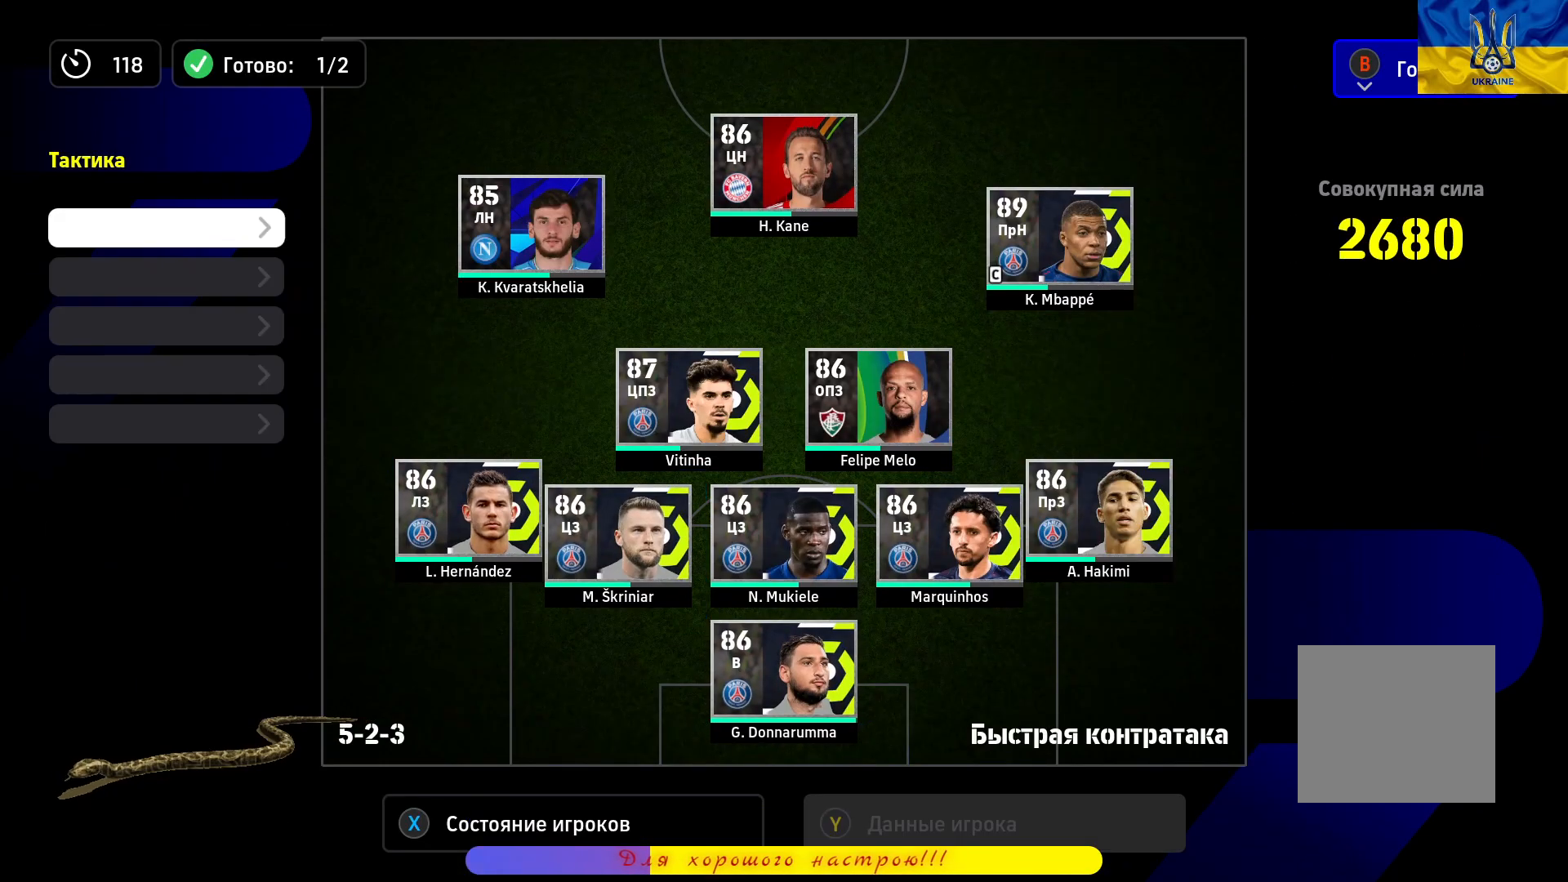
{"buttons": [], "left_stick": "down-left", "right_stick": "center", "events": [[83, "CROSS", "up"], [100, "left_stick", "down-left"], [250, "CROSS", "down"], [250, "left_stick", "center"], [367, "CROSS", "up"], [400, "left_stick", "down-left"]]}
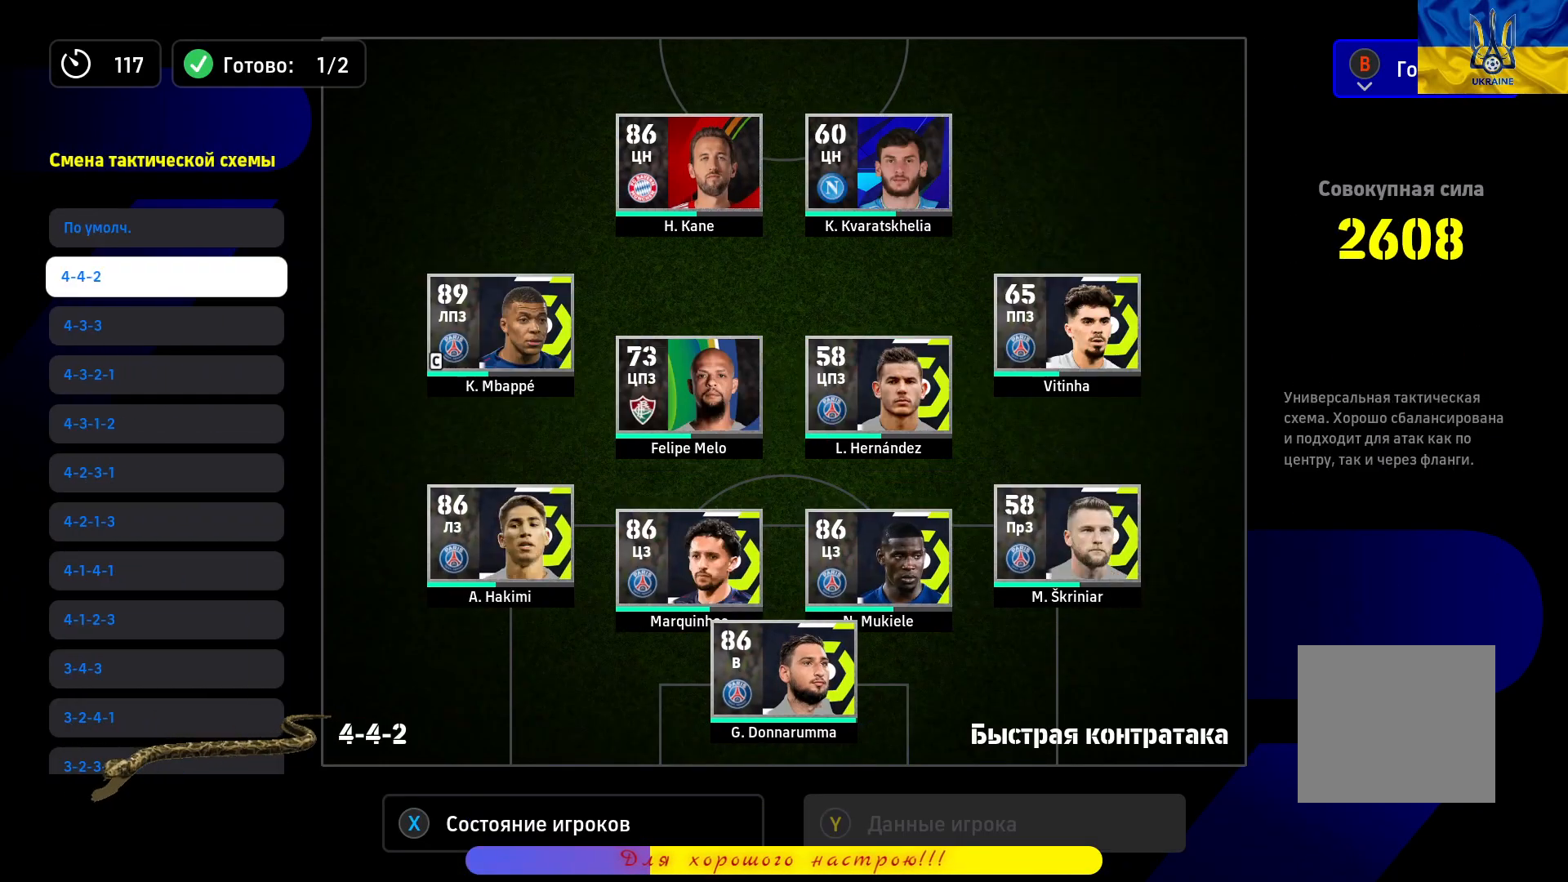
{"buttons": [], "left_stick": "down-left", "right_stick": "center", "events": [[33, "left_stick", "center"], [100, "left_stick", "down-left"], [217, "left_stick", "center"], [267, "left_stick", "down-left"], [400, "left_stick", "center"], [450, "left_stick", "down-left"]]}
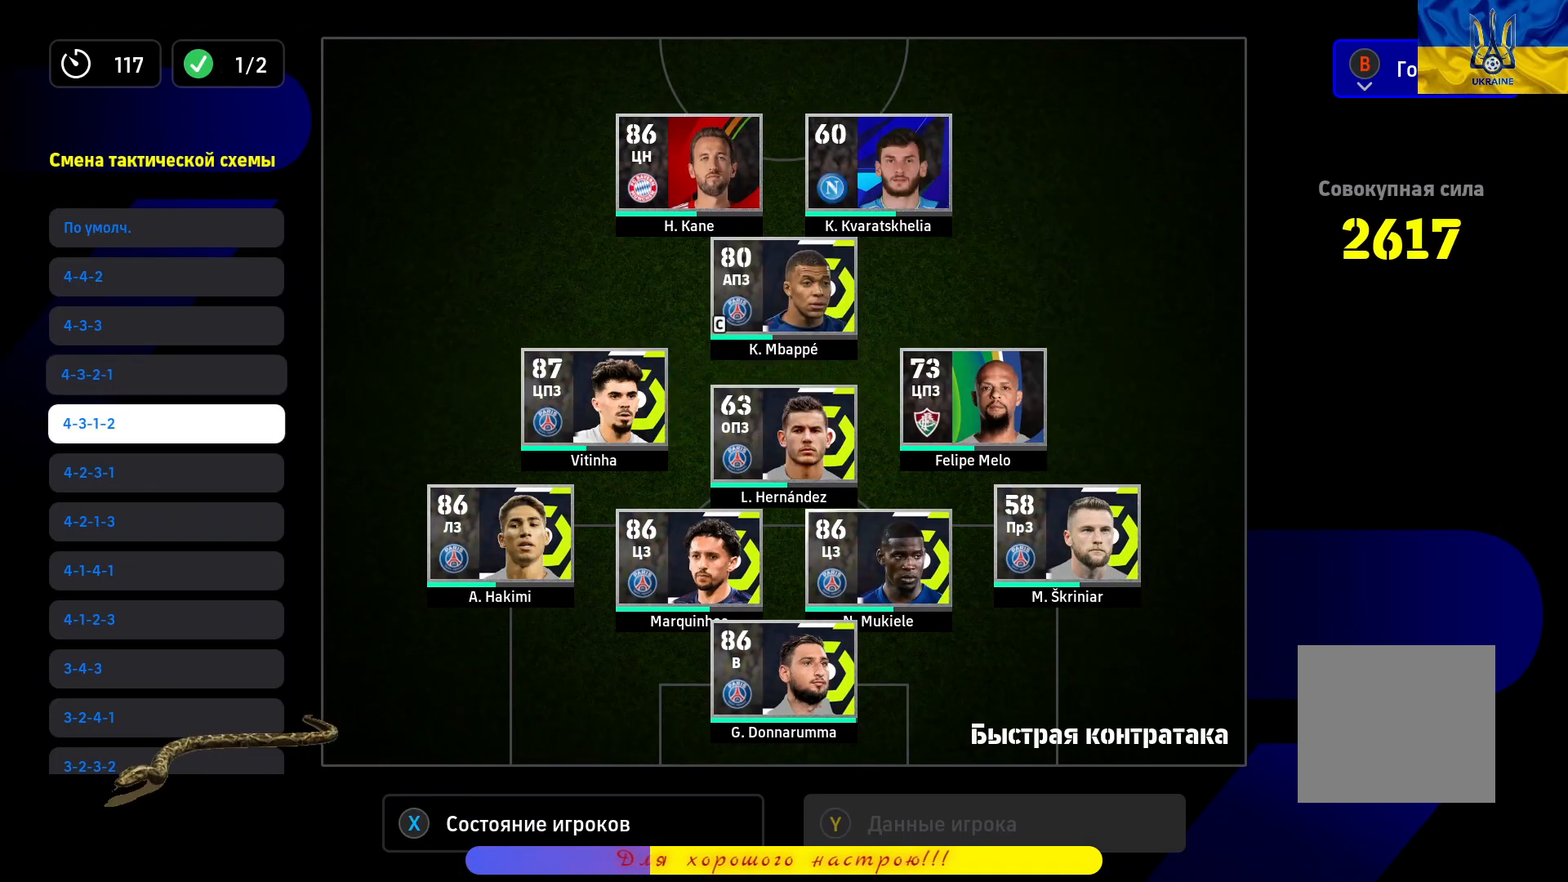
{"buttons": [], "left_stick": "center", "right_stick": "center", "events": [[67, "left_stick", "center"], [133, "left_stick", "down-left"], [267, "left_stick", "center"], [350, "left_stick", "down-left"], [467, "left_stick", "center"]]}
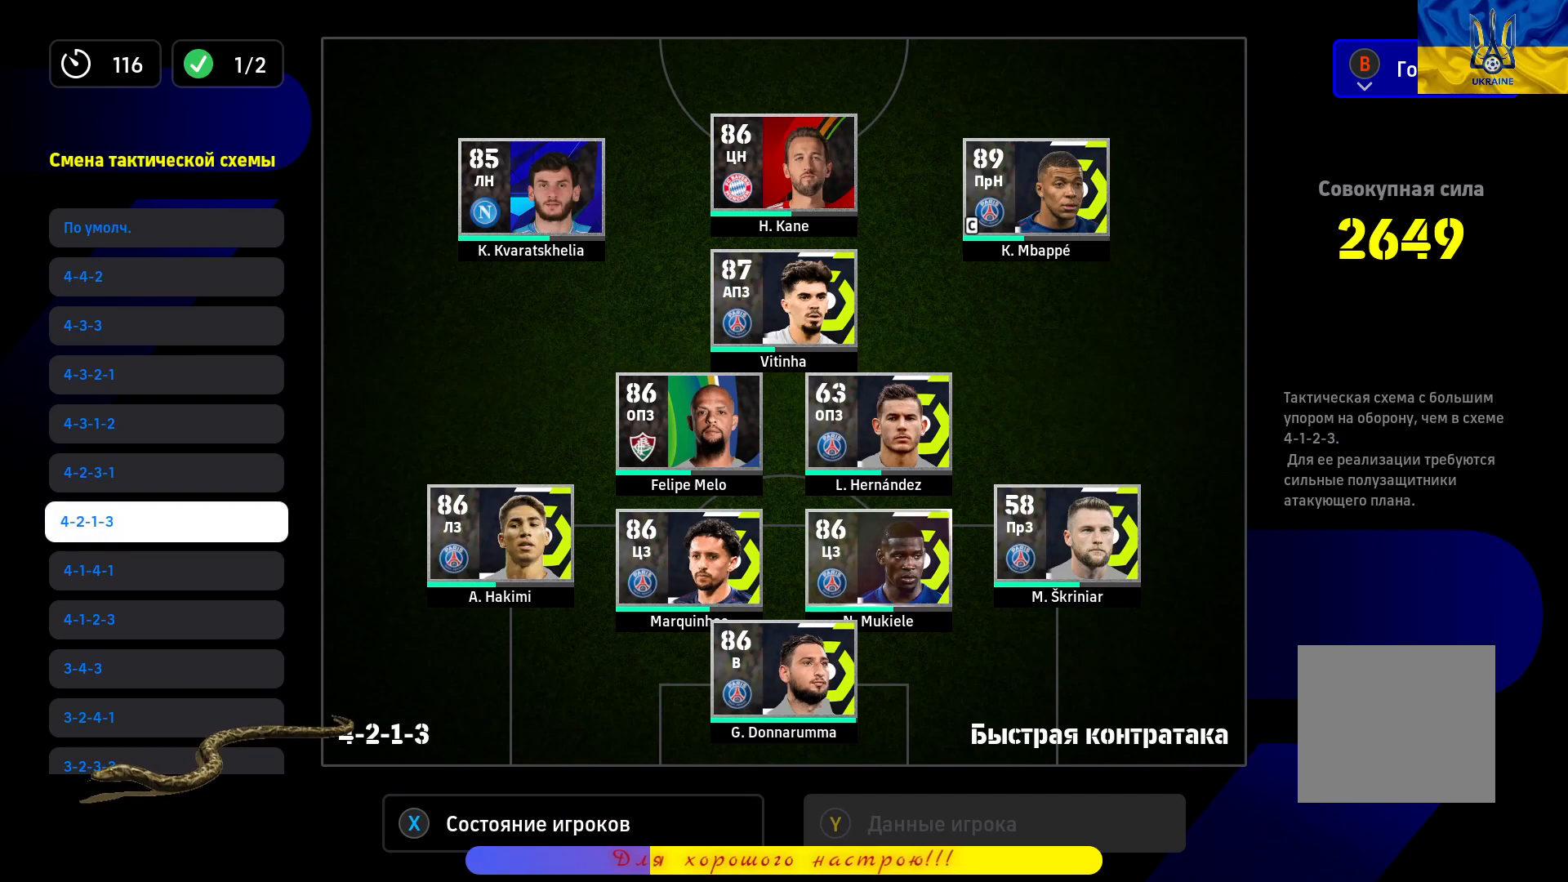
{"buttons": [], "left_stick": "center", "right_stick": "center", "events": [[83, "left_stick", "up"], [183, "left_stick", "center"], [283, "left_stick", "up"], [400, "left_stick", "center"]]}
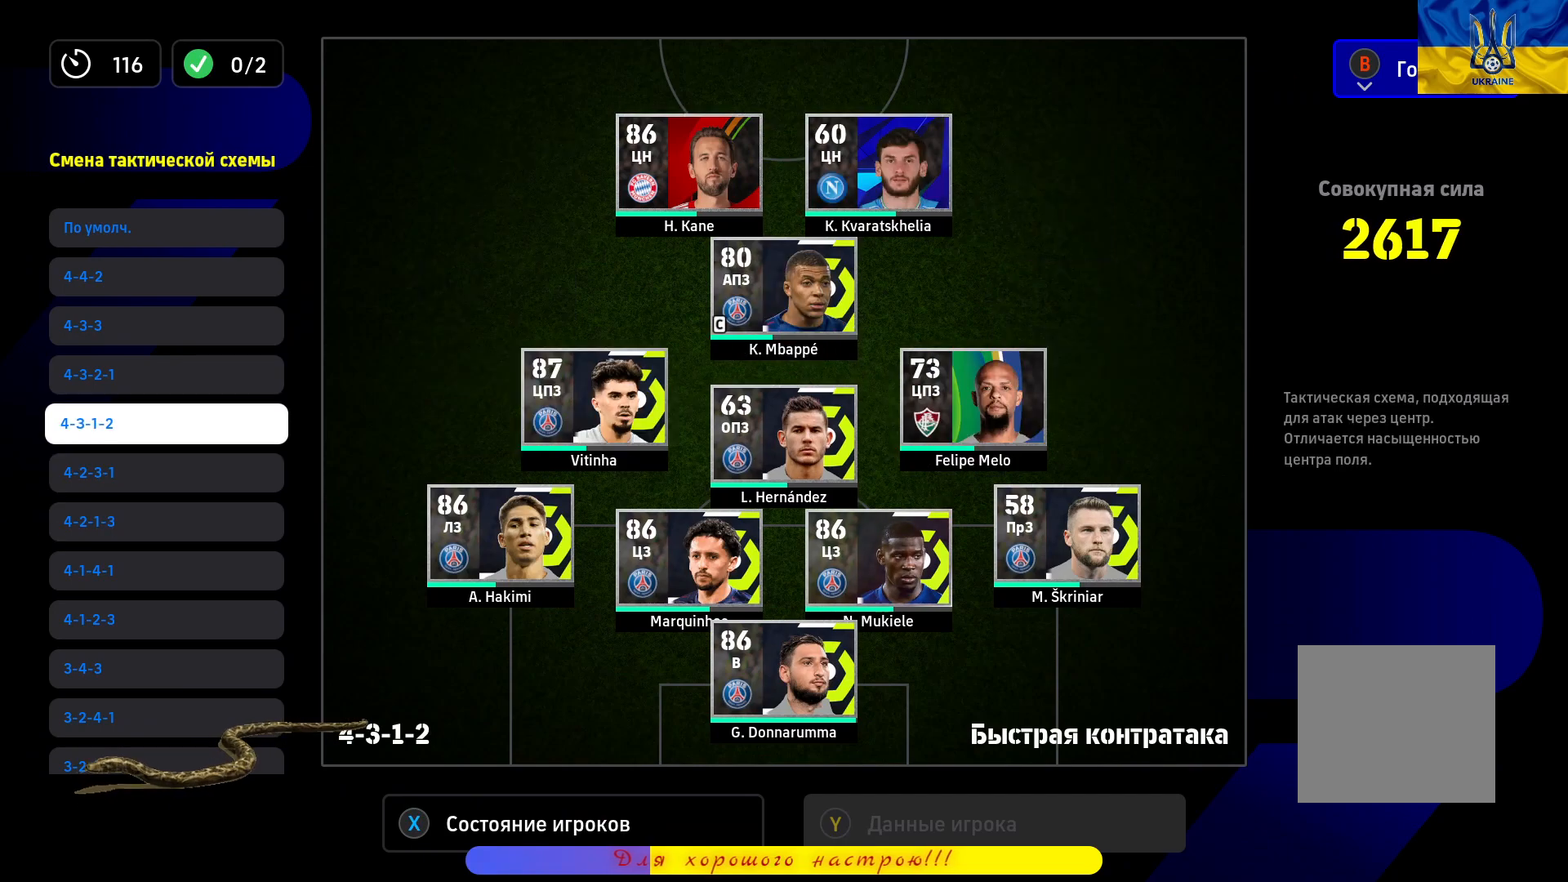
{"buttons": [], "left_stick": "center", "right_stick": "center", "events": [[367, "CROSS", "down"], [483, "CROSS", "up"]]}
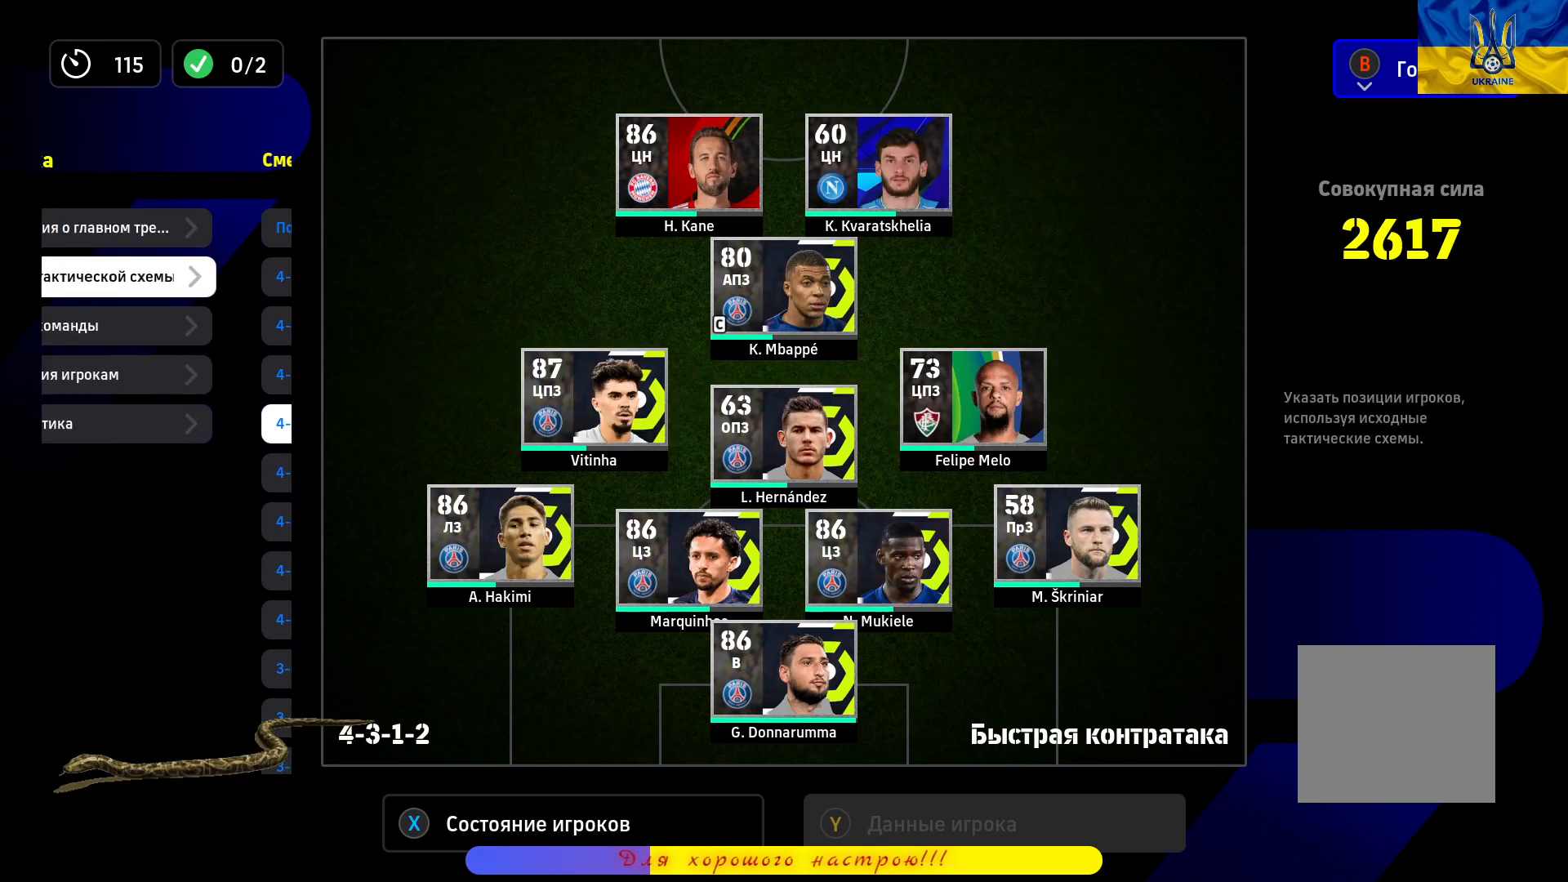
{"buttons": [], "left_stick": "center", "right_stick": "center", "events": [[133, "CIRCLE", "down"], [267, "CIRCLE", "up"], [267, "left_stick", "right"], [433, "left_stick", "center"]]}
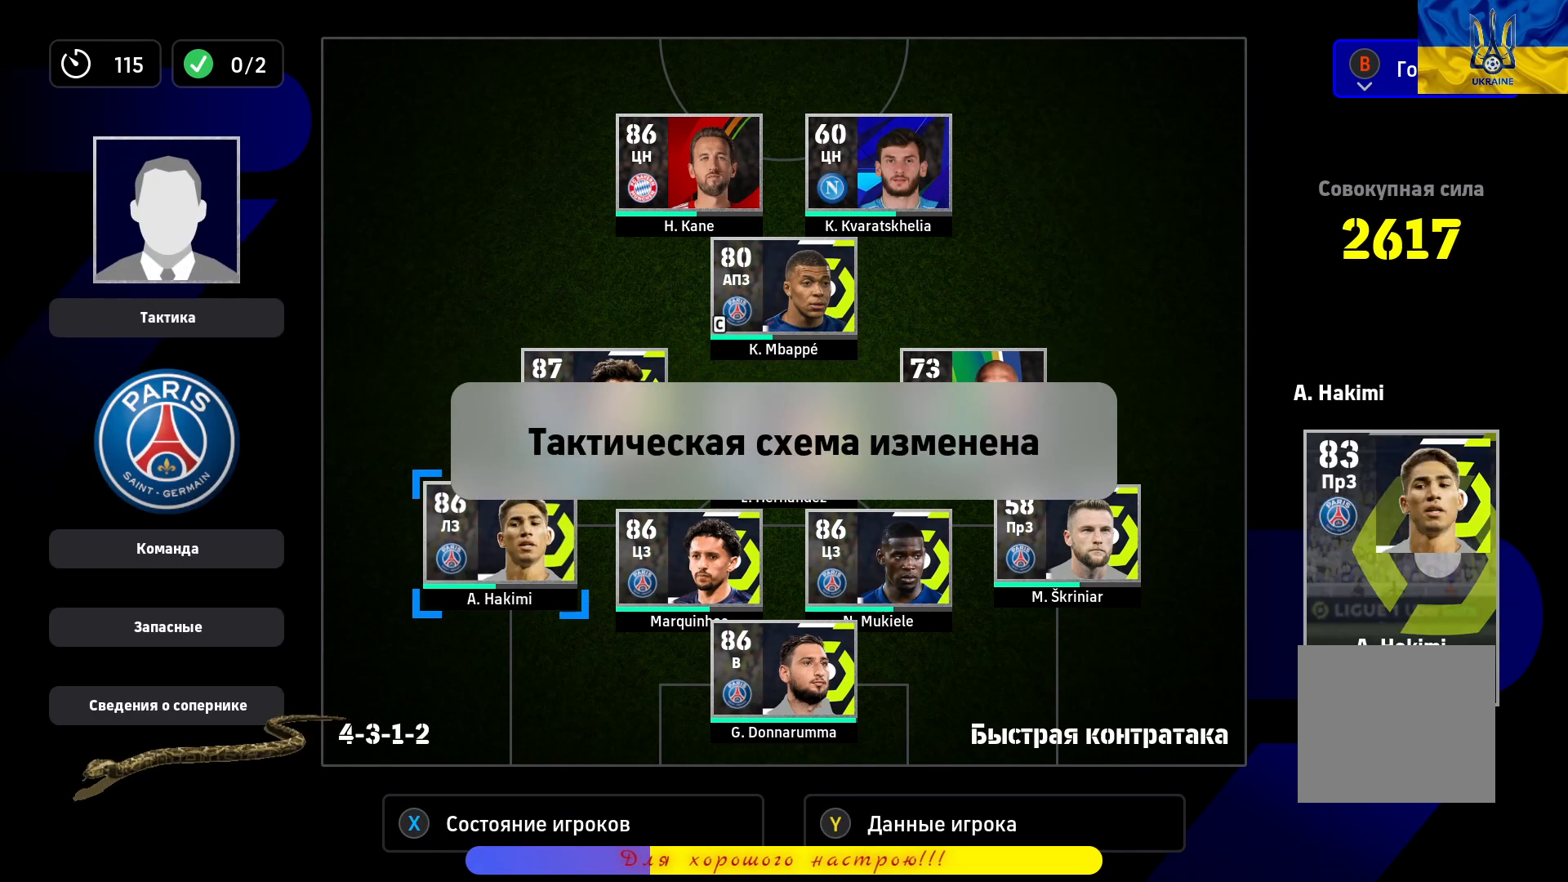
{"buttons": ["CROSS"], "left_stick": "up-left", "right_stick": "center", "events": [[100, "left_stick", "up"], [250, "left_stick", "center"], [317, "CROSS", "down"], [467, "left_stick", "up-left"]]}
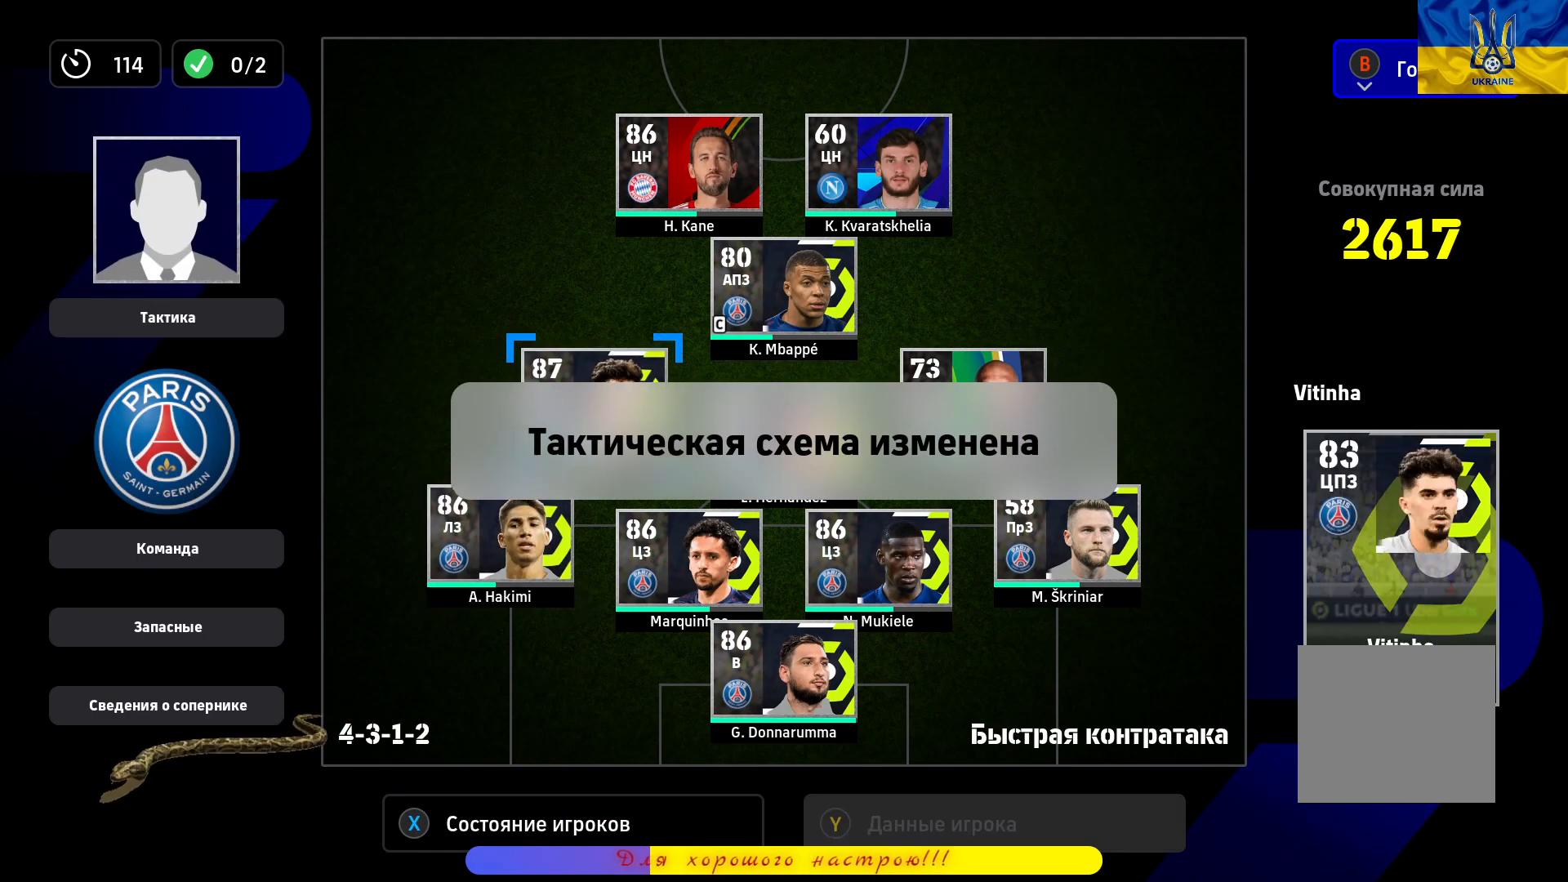
{"buttons": ["CROSS"], "left_stick": "center", "right_stick": "center", "events": [[383, "left_stick", "center"]]}
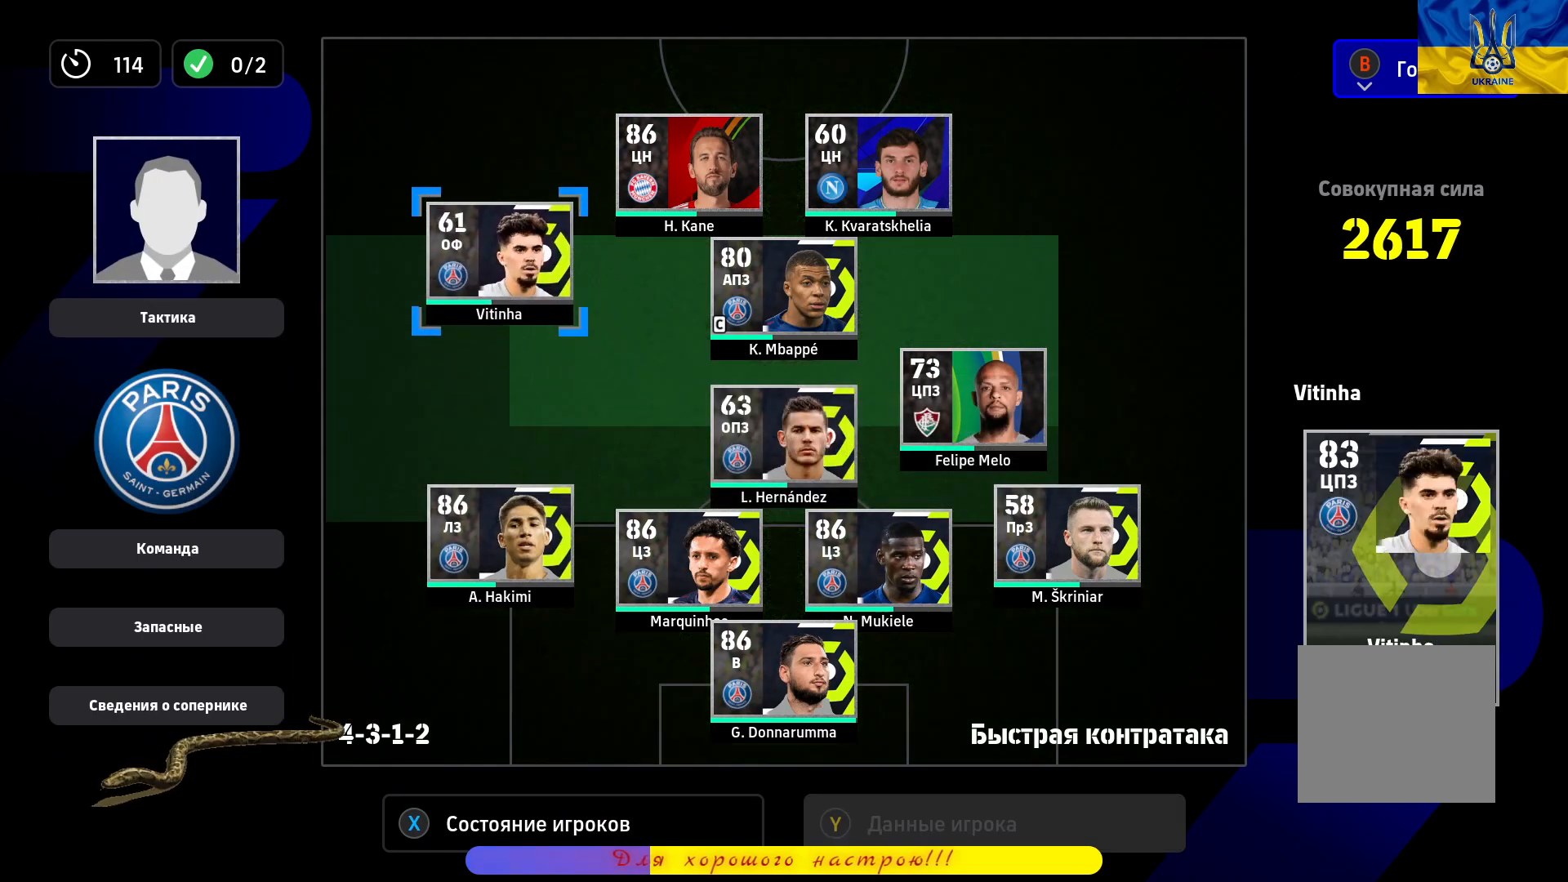
{"buttons": ["TRIANGLE"], "left_stick": "center", "right_stick": "center", "events": [[67, "left_stick", "up"], [183, "left_stick", "center"], [317, "CROSS", "up"], [483, "TRIANGLE", "down"]]}
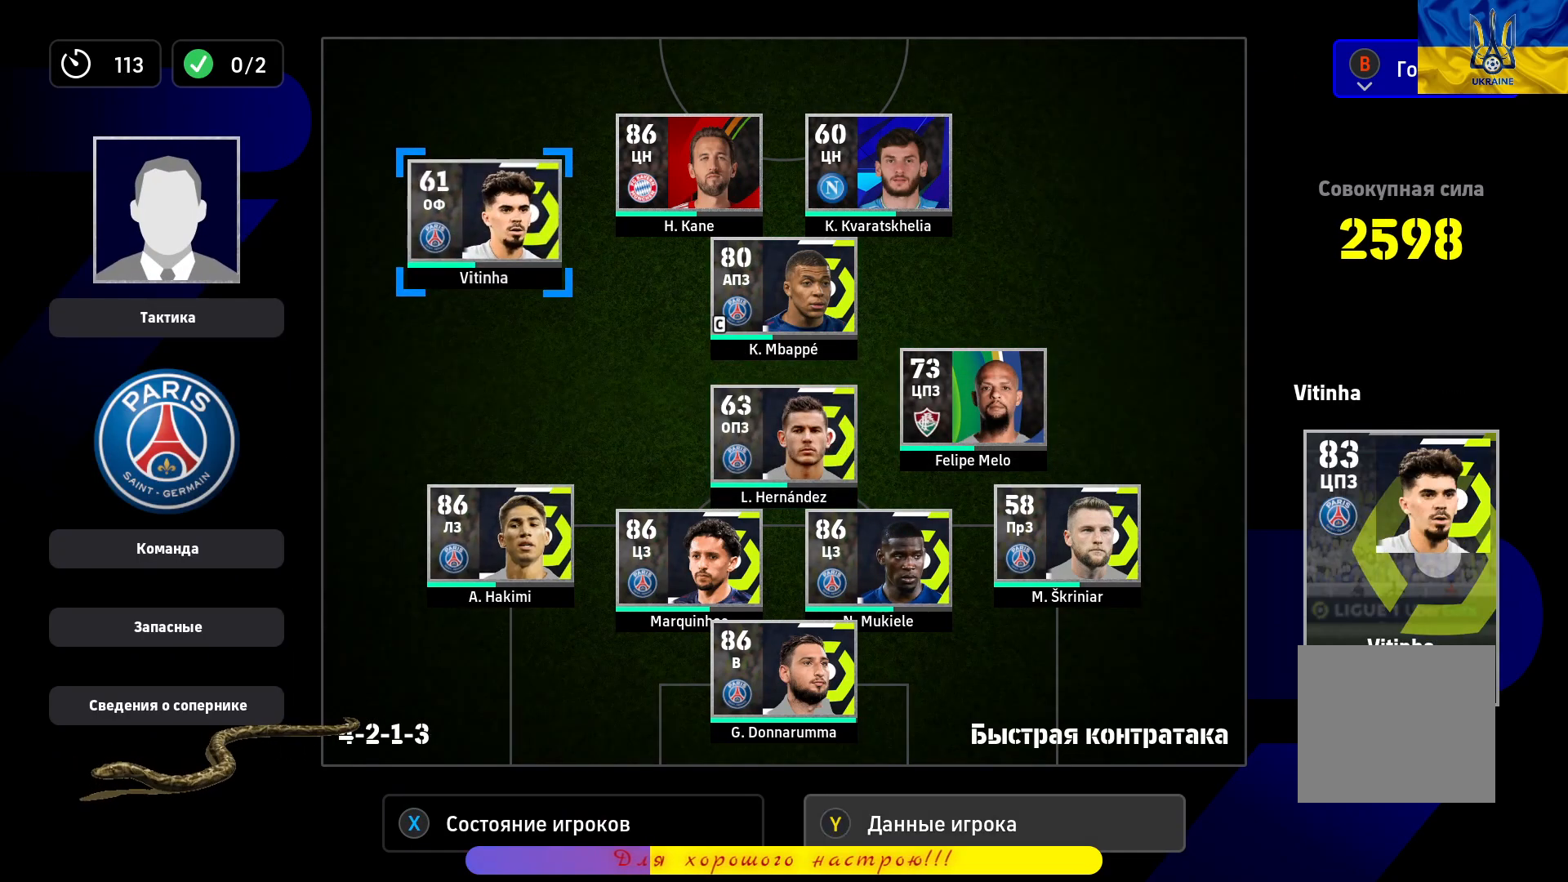
{"buttons": ["TRIANGLE"], "left_stick": "center", "right_stick": "center", "events": [[117, "TRIANGLE", "up"], [367, "TRIANGLE", "down"]]}
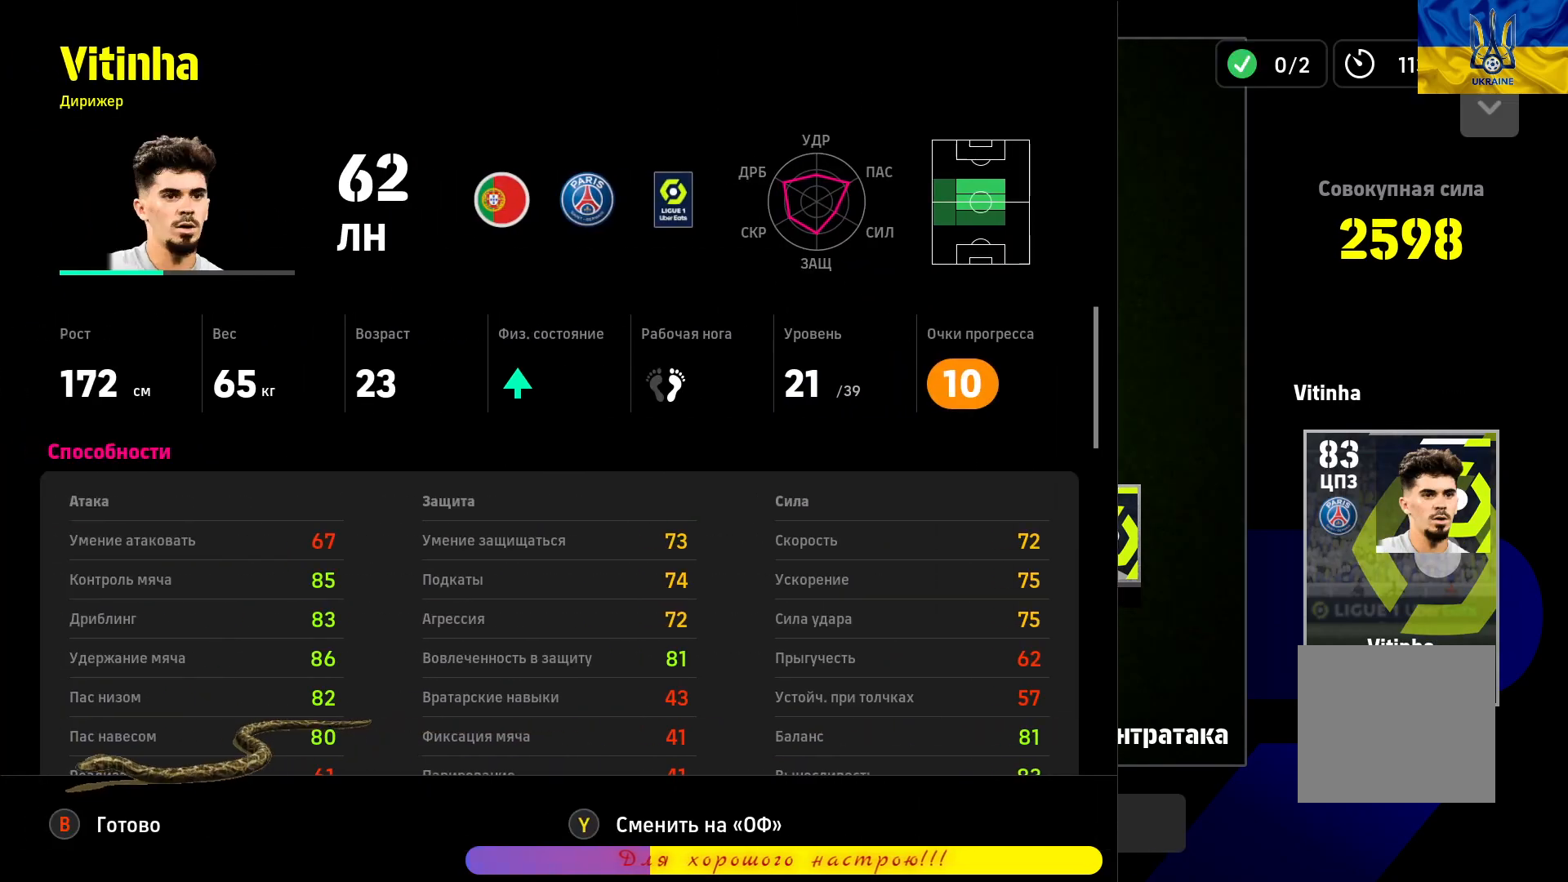
{"buttons": ["CIRCLE"], "left_stick": "center", "right_stick": "center", "events": [[17, "TRIANGLE", "up"], [167, "CIRCLE", "down"], [250, "CIRCLE", "up"], [333, "CIRCLE", "down"], [417, "CIRCLE", "up"], [500, "CIRCLE", "down"]]}
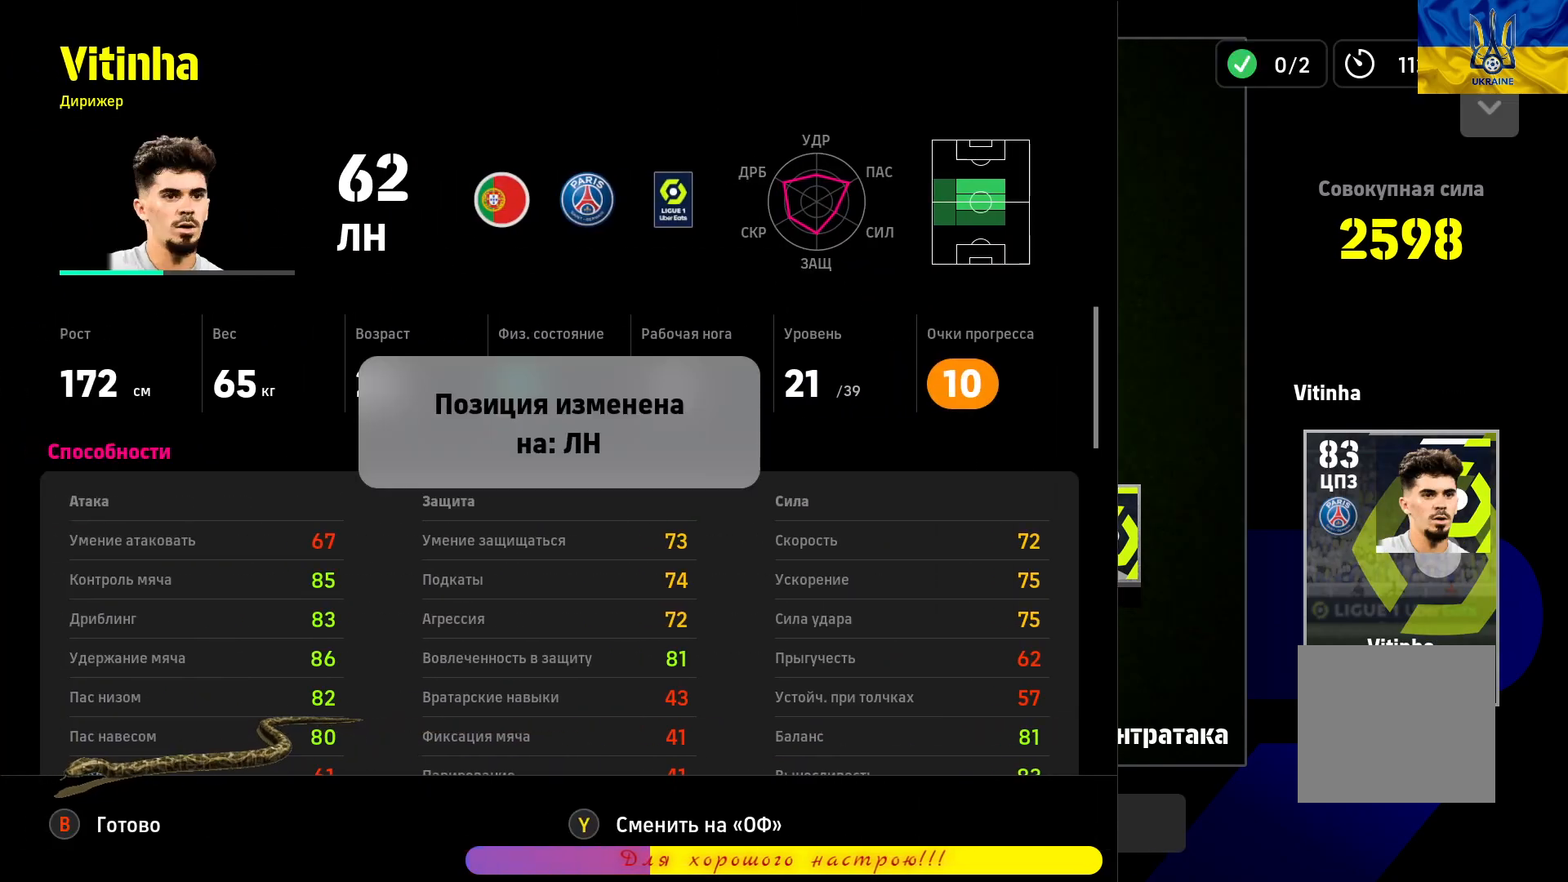
{"buttons": ["CIRCLE"], "left_stick": "center", "right_stick": "center", "events": [[83, "CIRCLE", "up"], [133, "CIRCLE", "down"], [233, "CIRCLE", "up"], [300, "CIRCLE", "down"], [400, "CIRCLE", "up"], [467, "CIRCLE", "down"]]}
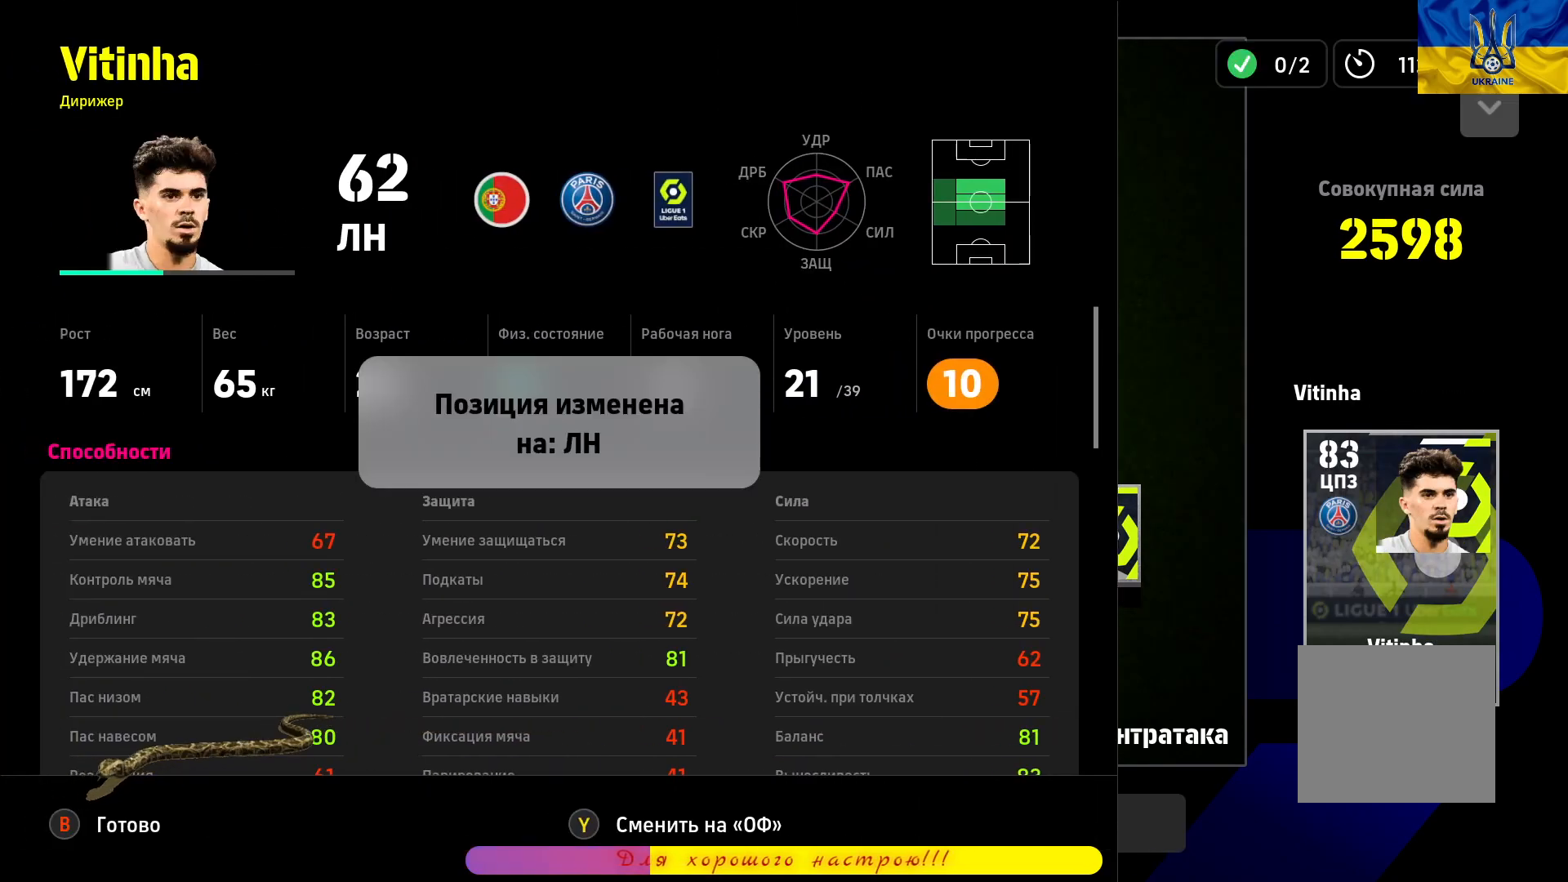
{"buttons": ["CIRCLE"], "left_stick": "center", "right_stick": "center", "events": [[83, "CIRCLE", "up"], [333, "CIRCLE", "down"]]}
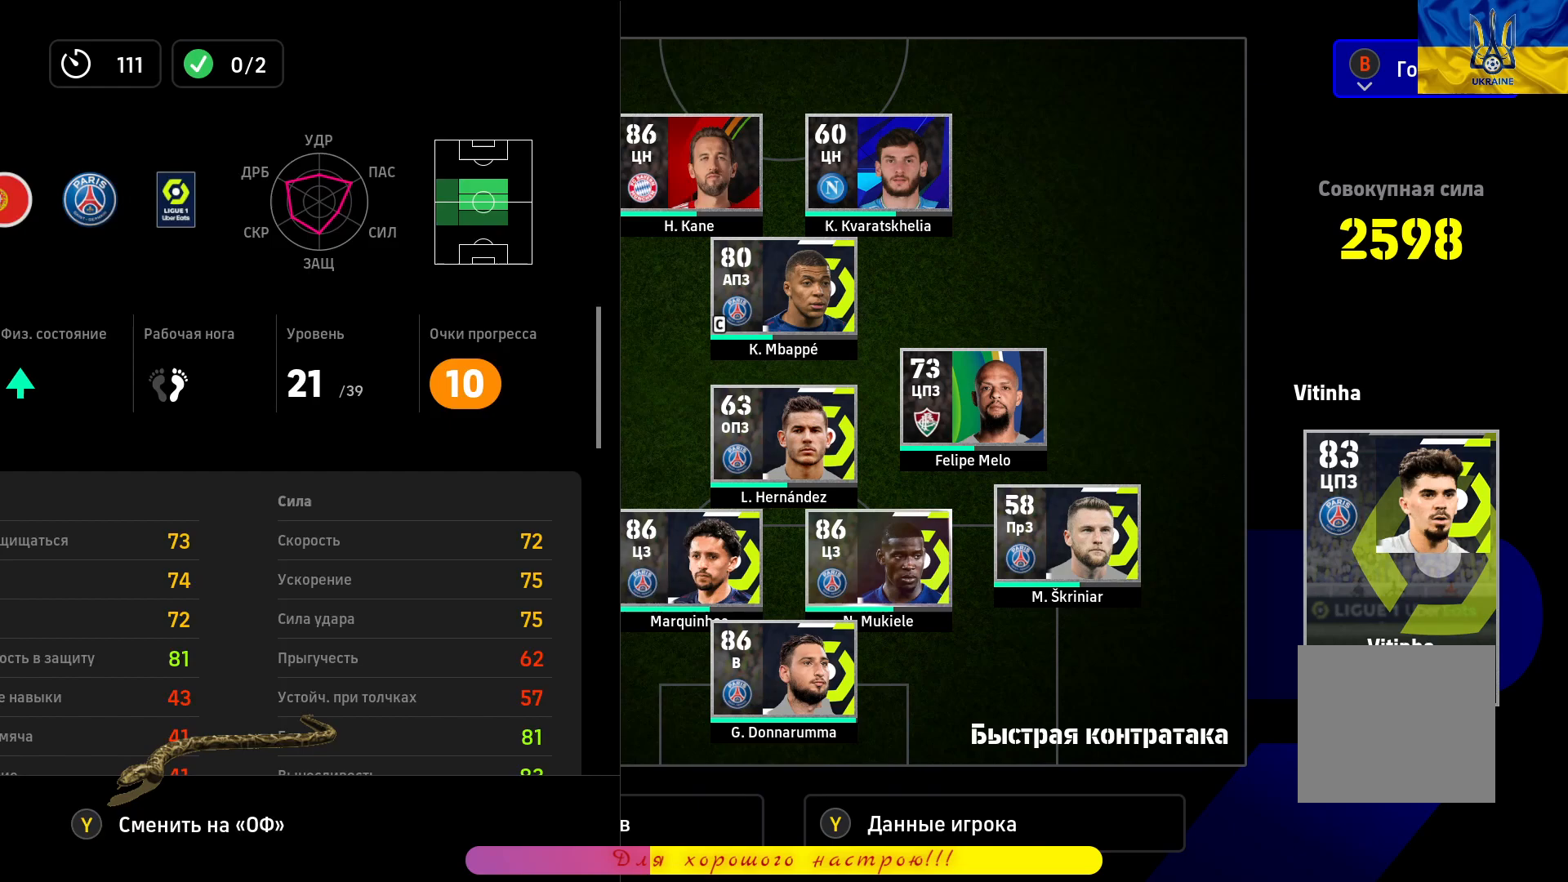
{"buttons": [], "left_stick": "down-right", "right_stick": "center", "events": [[17, "CIRCLE", "up"], [33, "left_stick", "right"], [267, "left_stick", "down-right"], [417, "left_stick", "center"], [500, "left_stick", "down-right"]]}
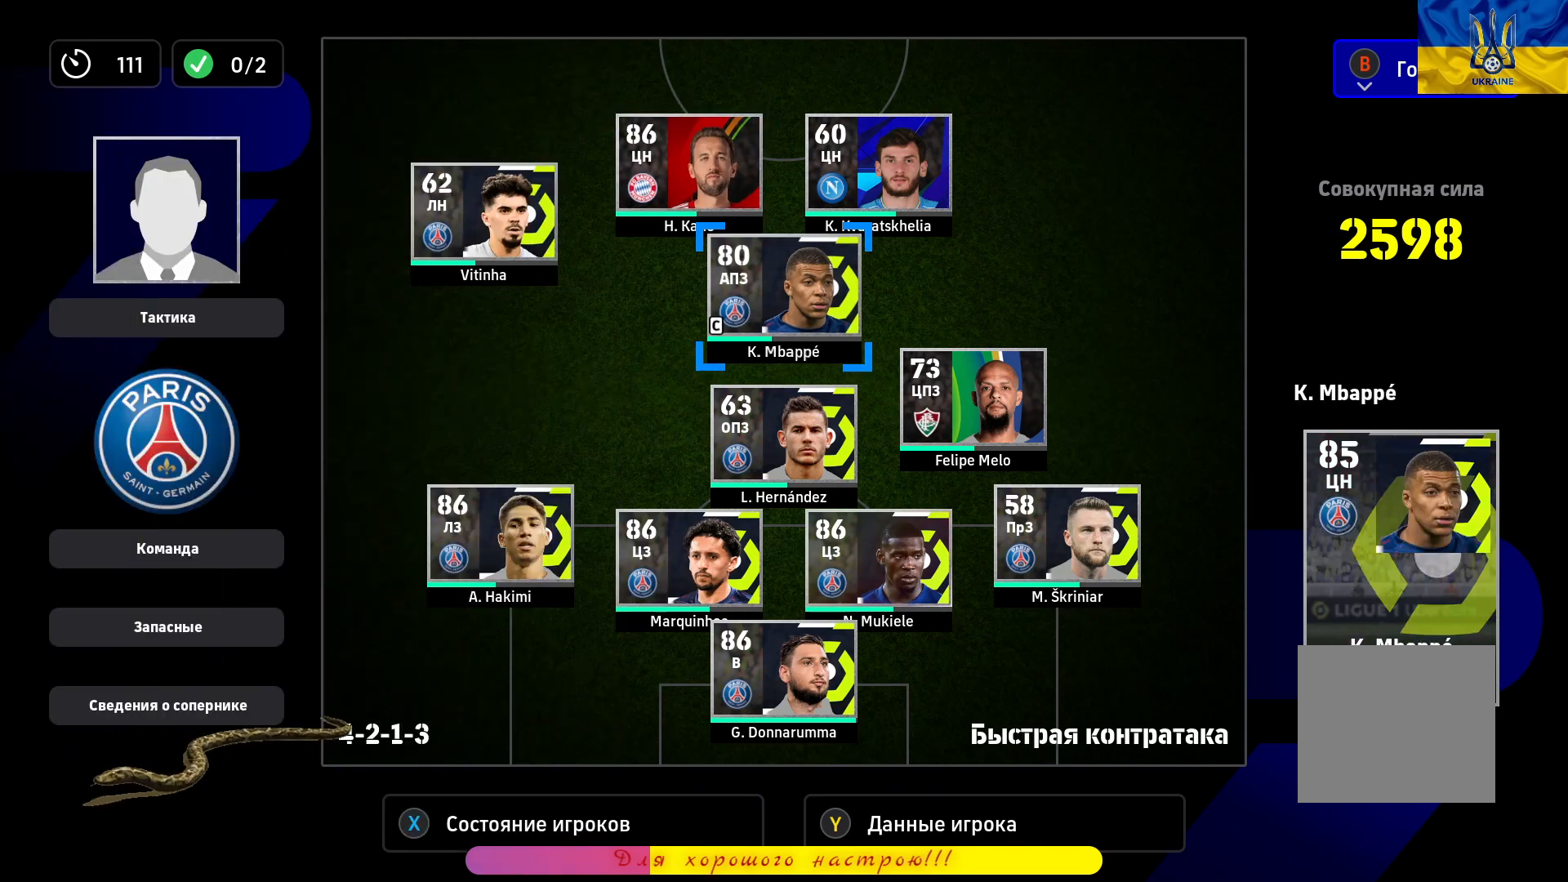
{"buttons": ["CROSS"], "left_stick": "up-right", "right_stick": "center", "events": [[117, "left_stick", "center"], [217, "CROSS", "down"], [350, "left_stick", "up-right"]]}
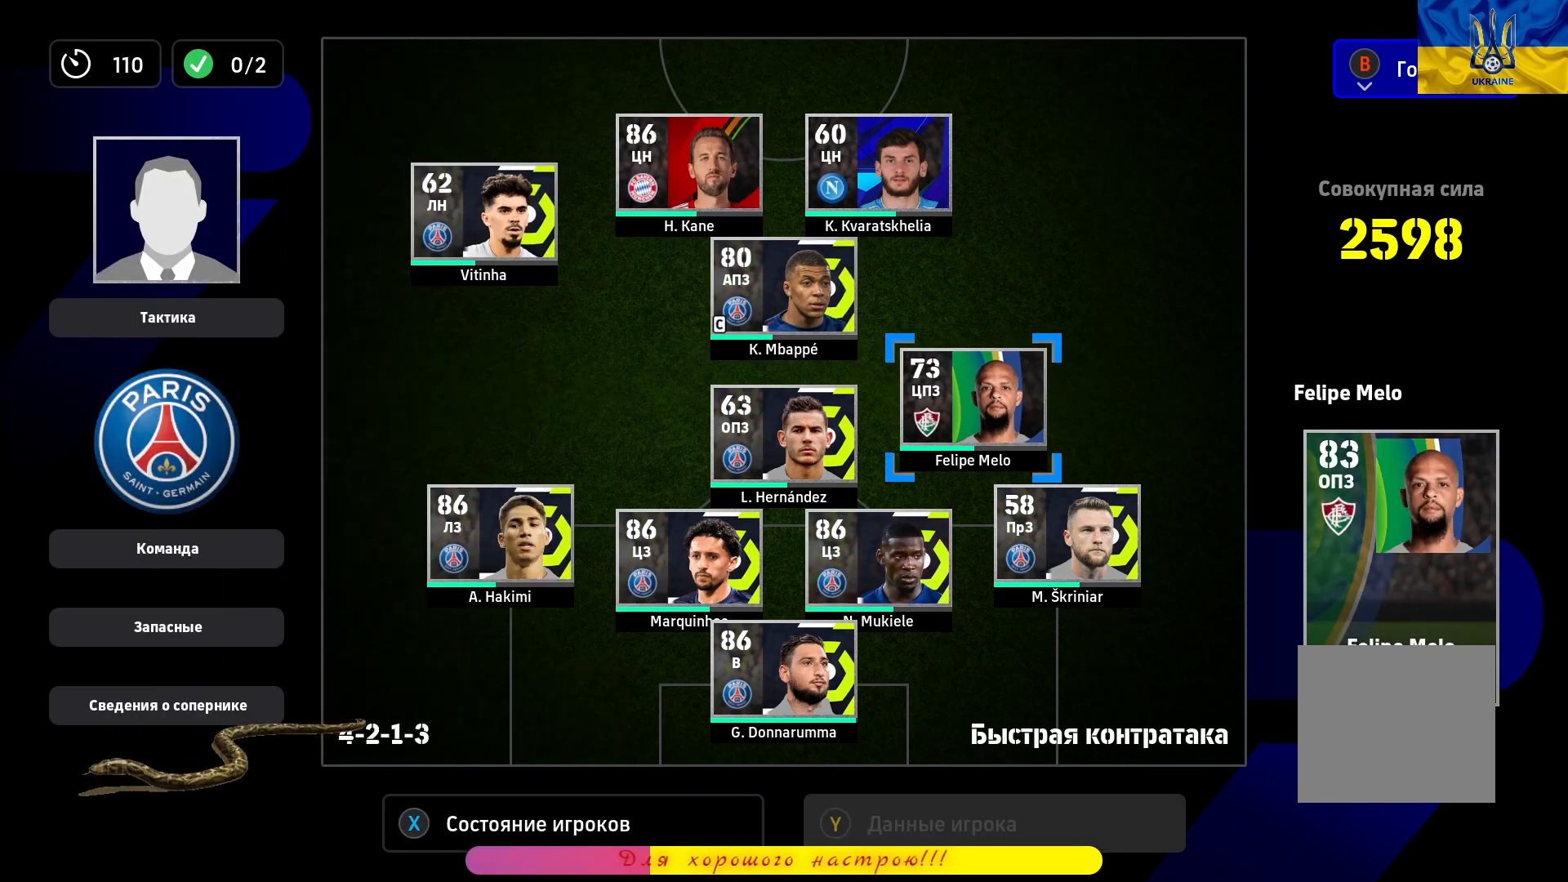
{"buttons": ["CROSS"], "left_stick": "center", "right_stick": "center", "events": [[300, "left_stick", "center"]]}
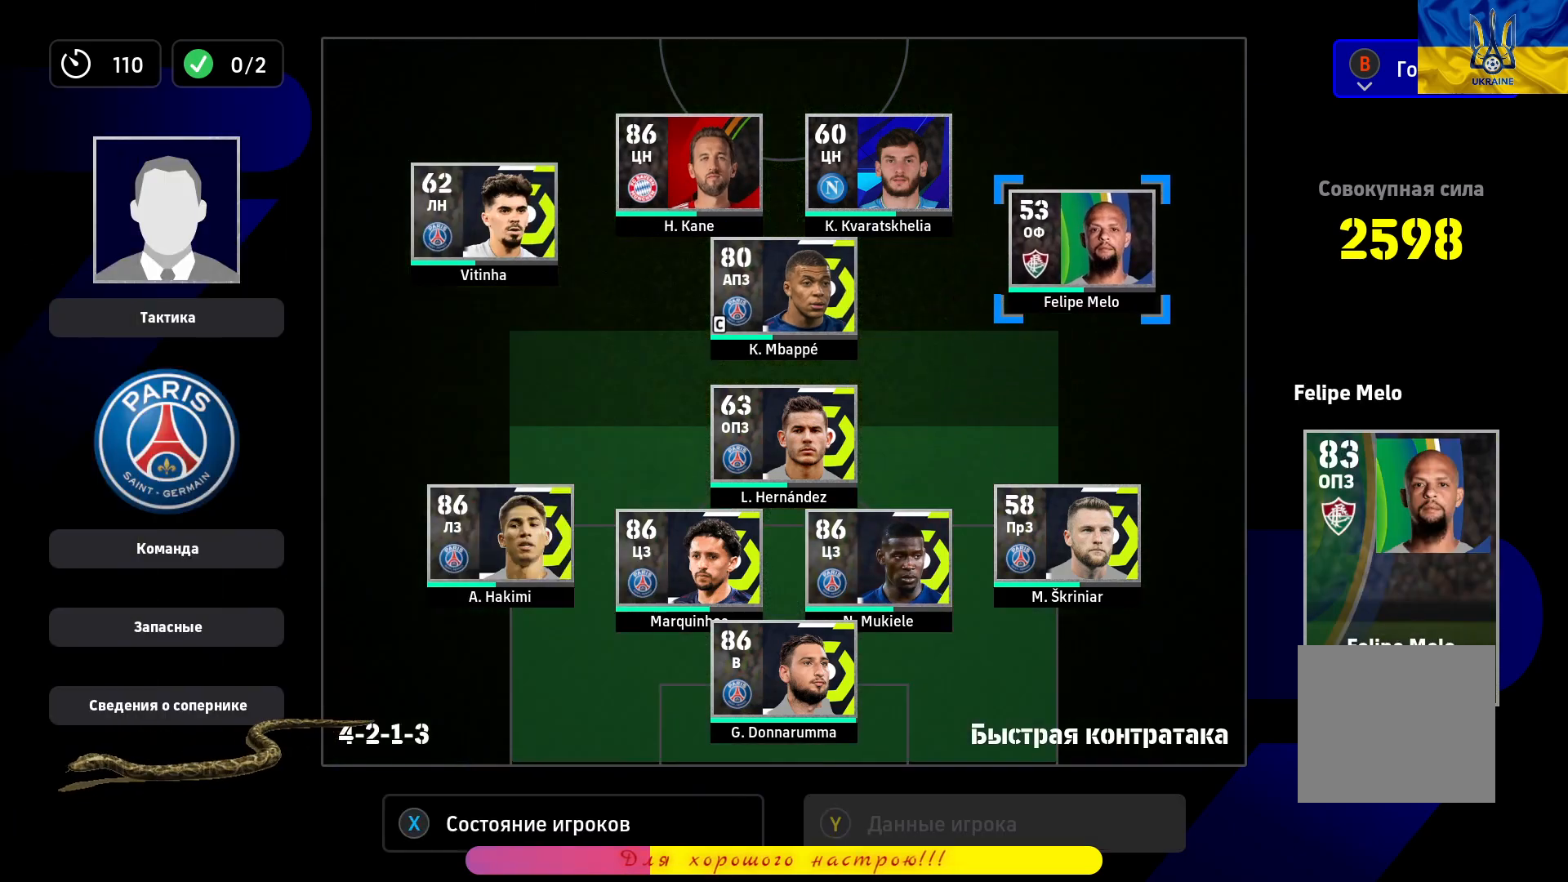
{"buttons": [], "left_stick": "center", "right_stick": "center", "events": [[83, "left_stick", "up"], [167, "left_stick", "center"], [400, "CROSS", "up"]]}
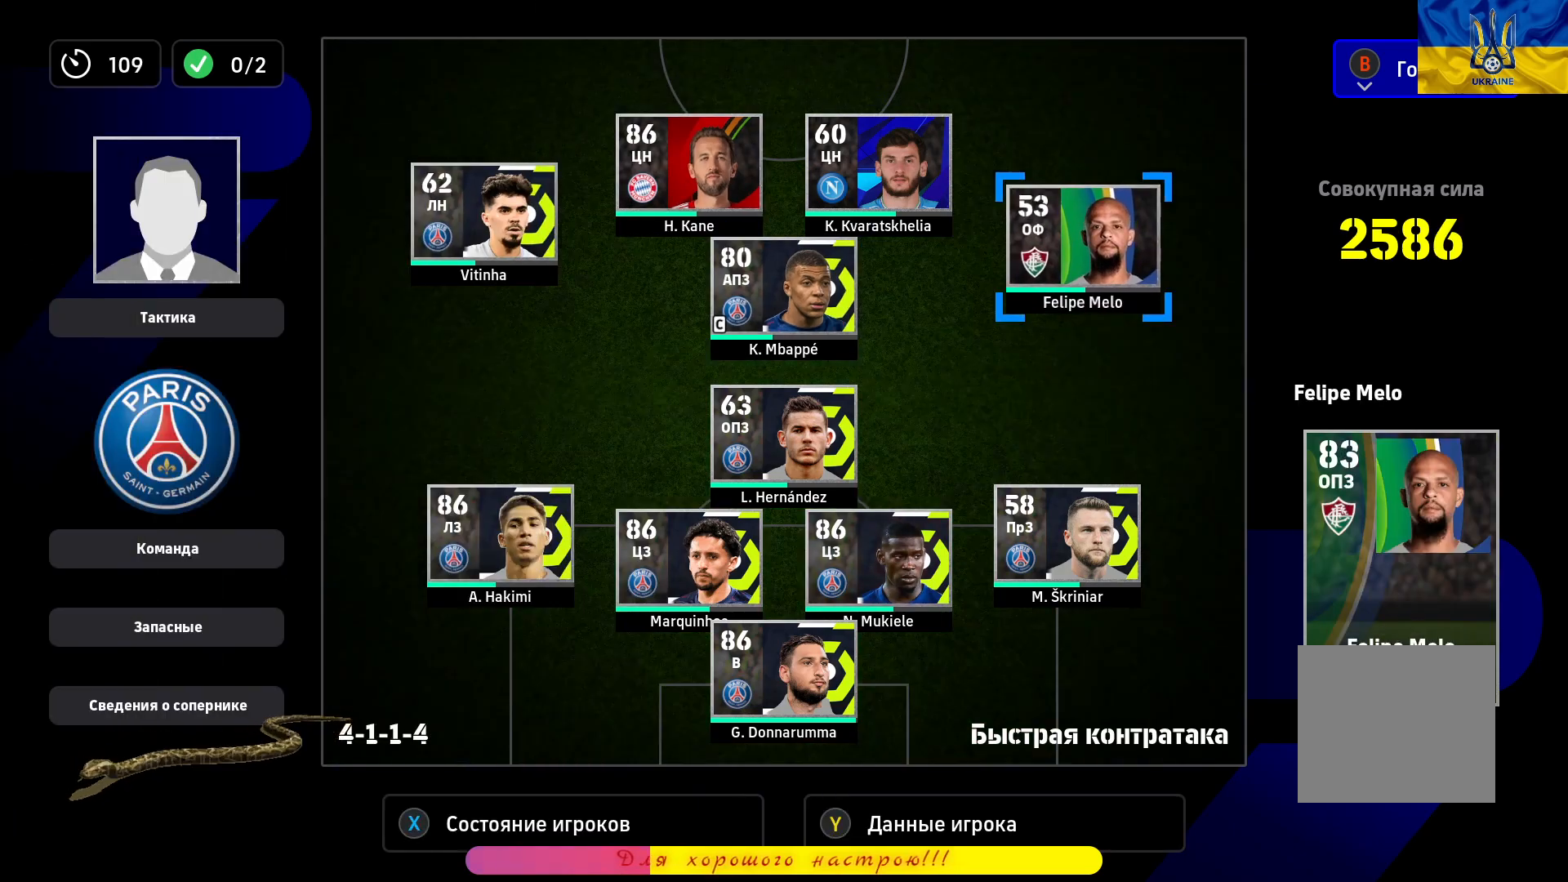
{"buttons": ["TRIANGLE"], "left_stick": "center", "right_stick": "center", "events": [[67, "TRIANGLE", "down"], [183, "TRIANGLE", "up"], [433, "TRIANGLE", "down"]]}
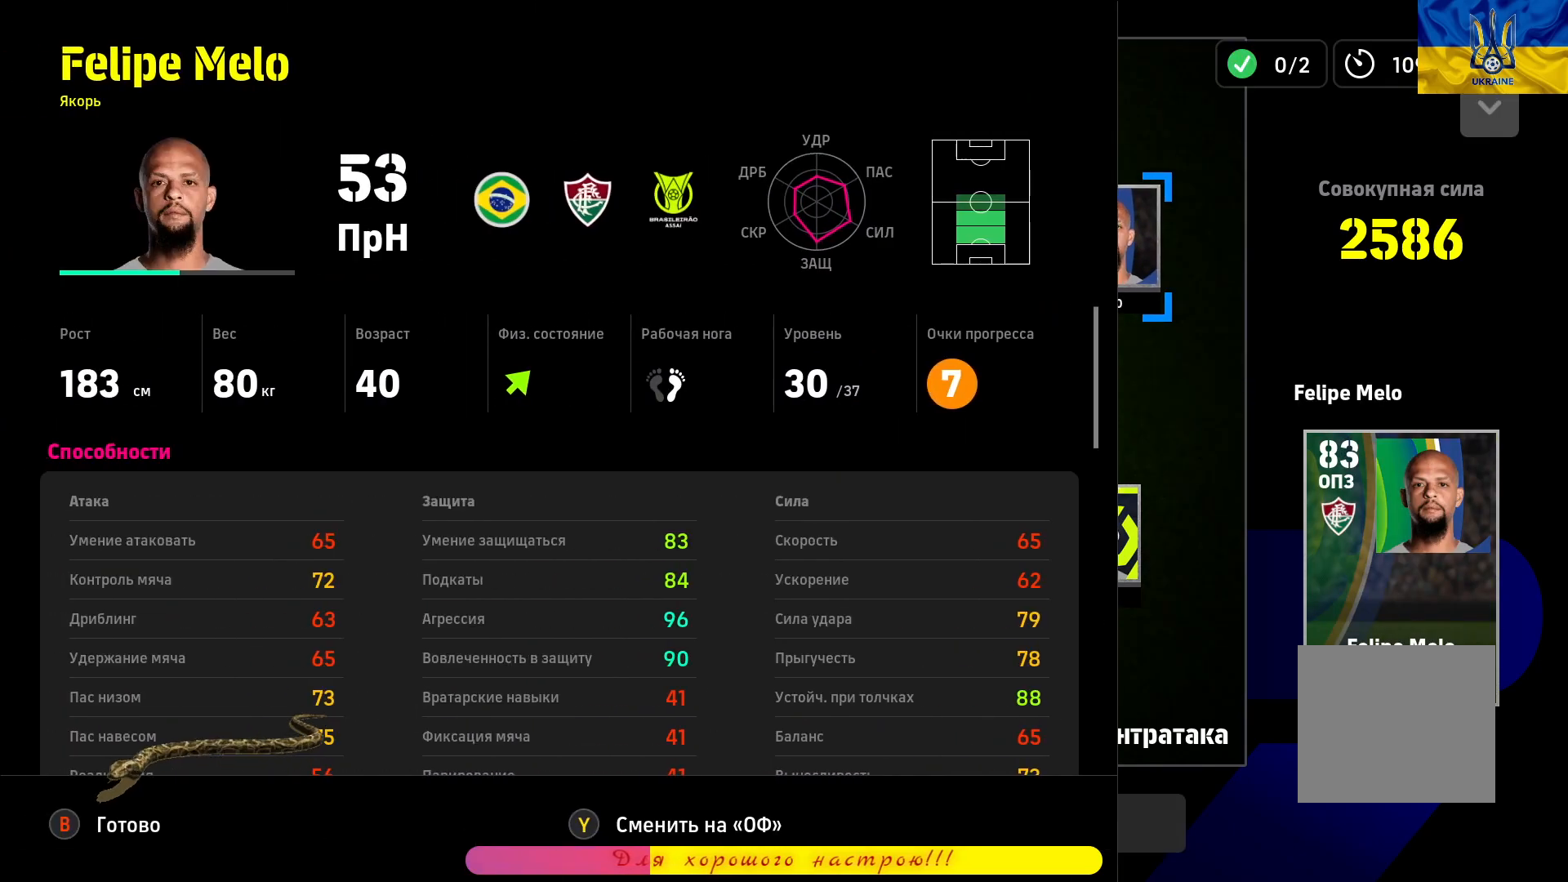
{"buttons": [], "left_stick": "center", "right_stick": "center", "events": [[67, "TRIANGLE", "up"], [233, "CIRCLE", "down"], [317, "CIRCLE", "up"], [400, "CIRCLE", "down"], [483, "CIRCLE", "up"]]}
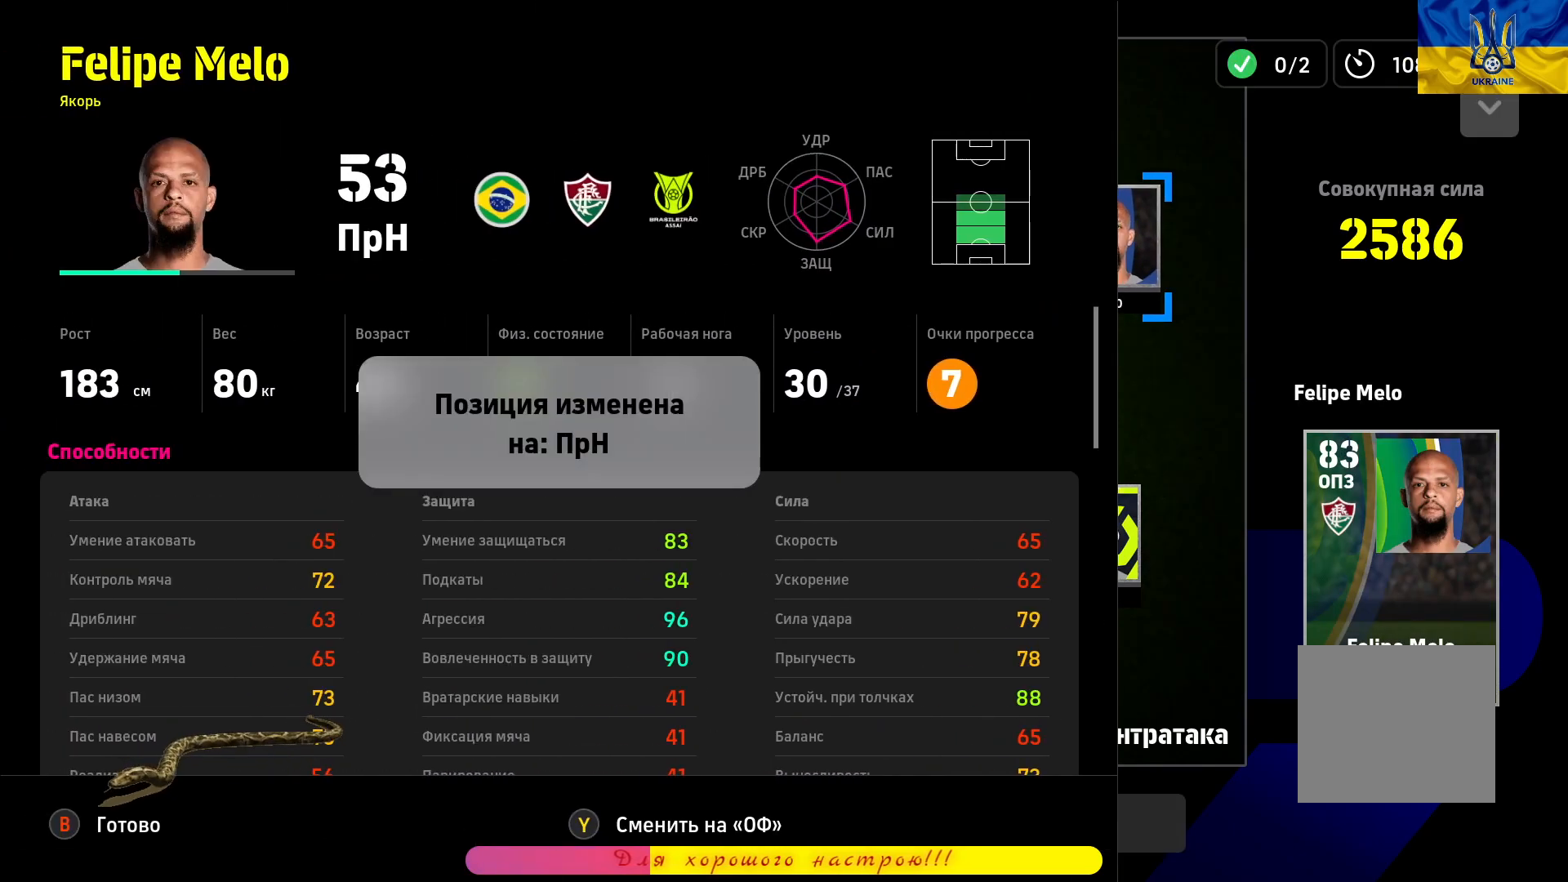
{"buttons": [], "left_stick": "center", "right_stick": "center", "events": [[50, "CIRCLE", "down"], [133, "CIRCLE", "up"], [200, "CIRCLE", "down"], [300, "CIRCLE", "up"], [367, "CIRCLE", "down"], [467, "CIRCLE", "up"]]}
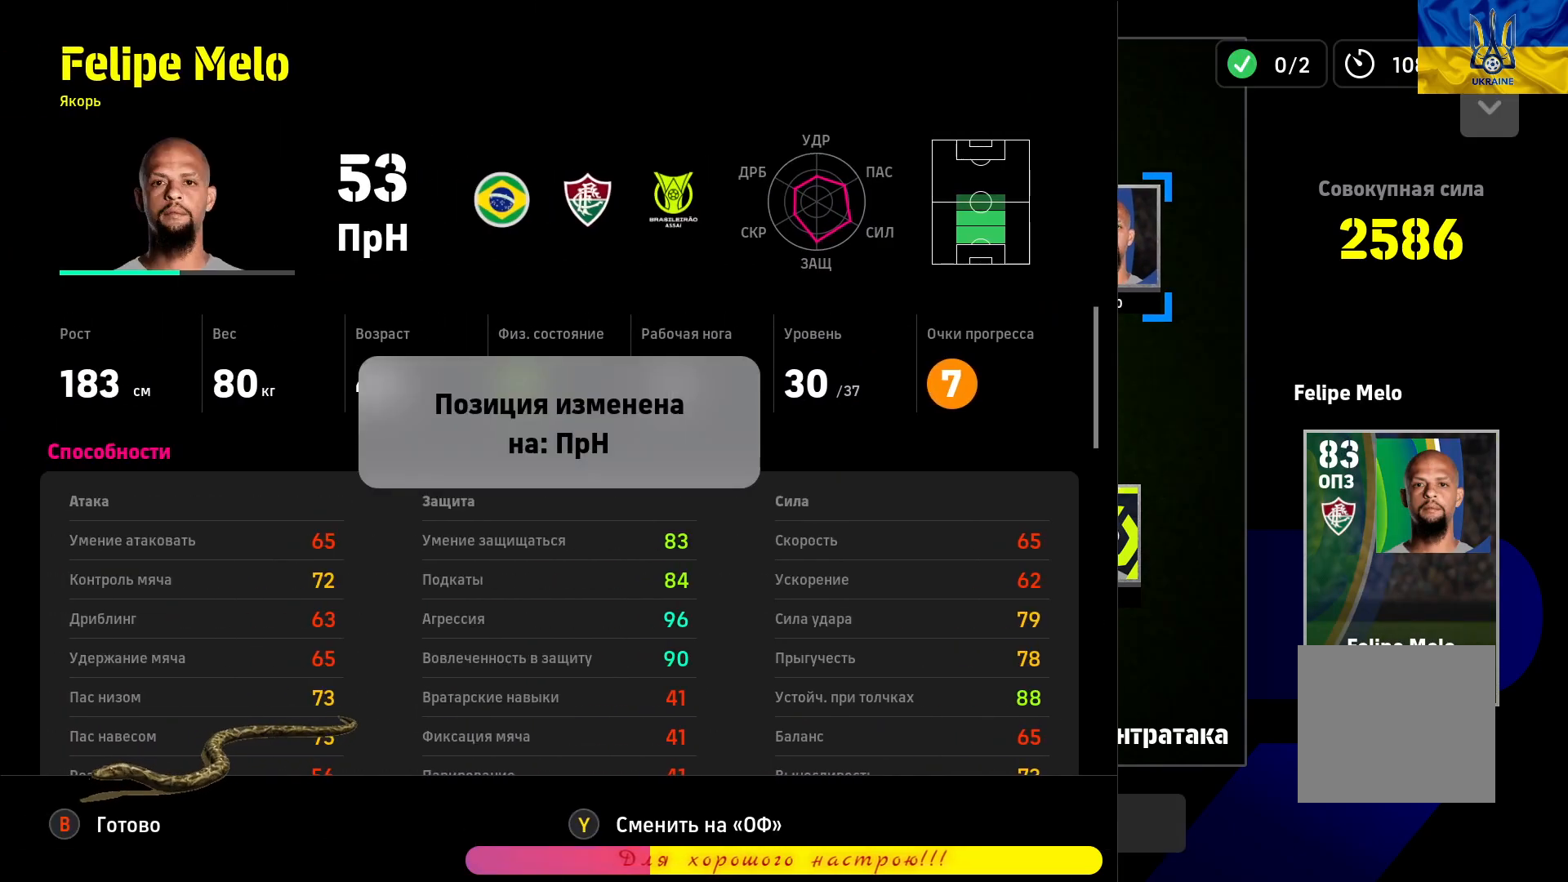
{"buttons": ["CIRCLE"], "left_stick": "center", "right_stick": "center", "events": [[33, "CIRCLE", "down"], [150, "CIRCLE", "up"], [367, "CIRCLE", "down"]]}
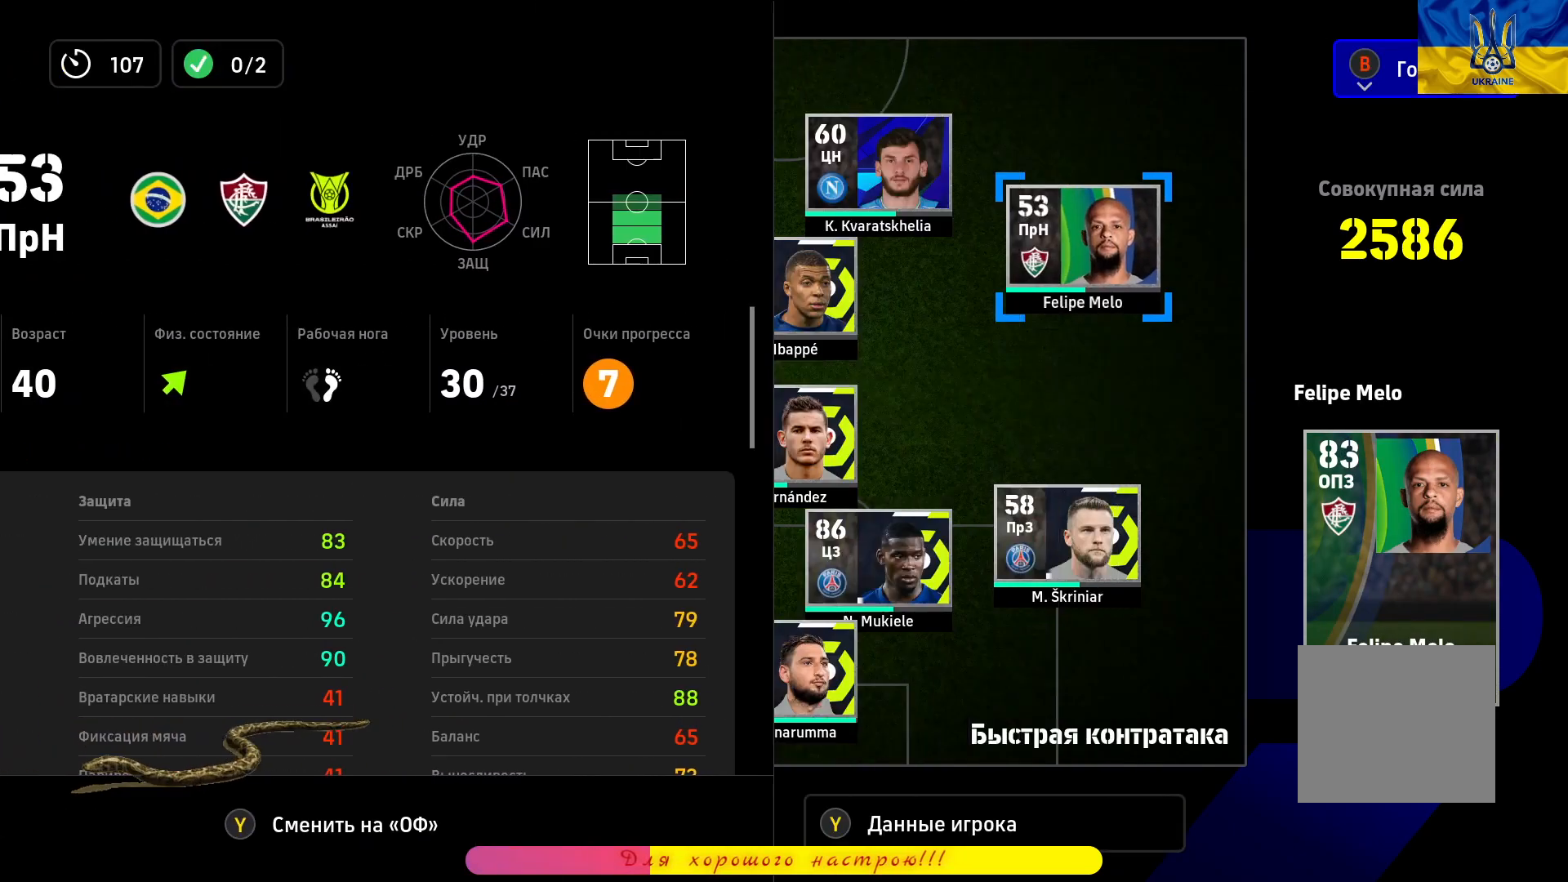
{"buttons": [], "left_stick": "left", "right_stick": "center", "events": [[67, "CIRCLE", "up"], [200, "CROSS", "down"], [317, "CROSS", "up"], [350, "left_stick", "left"]]}
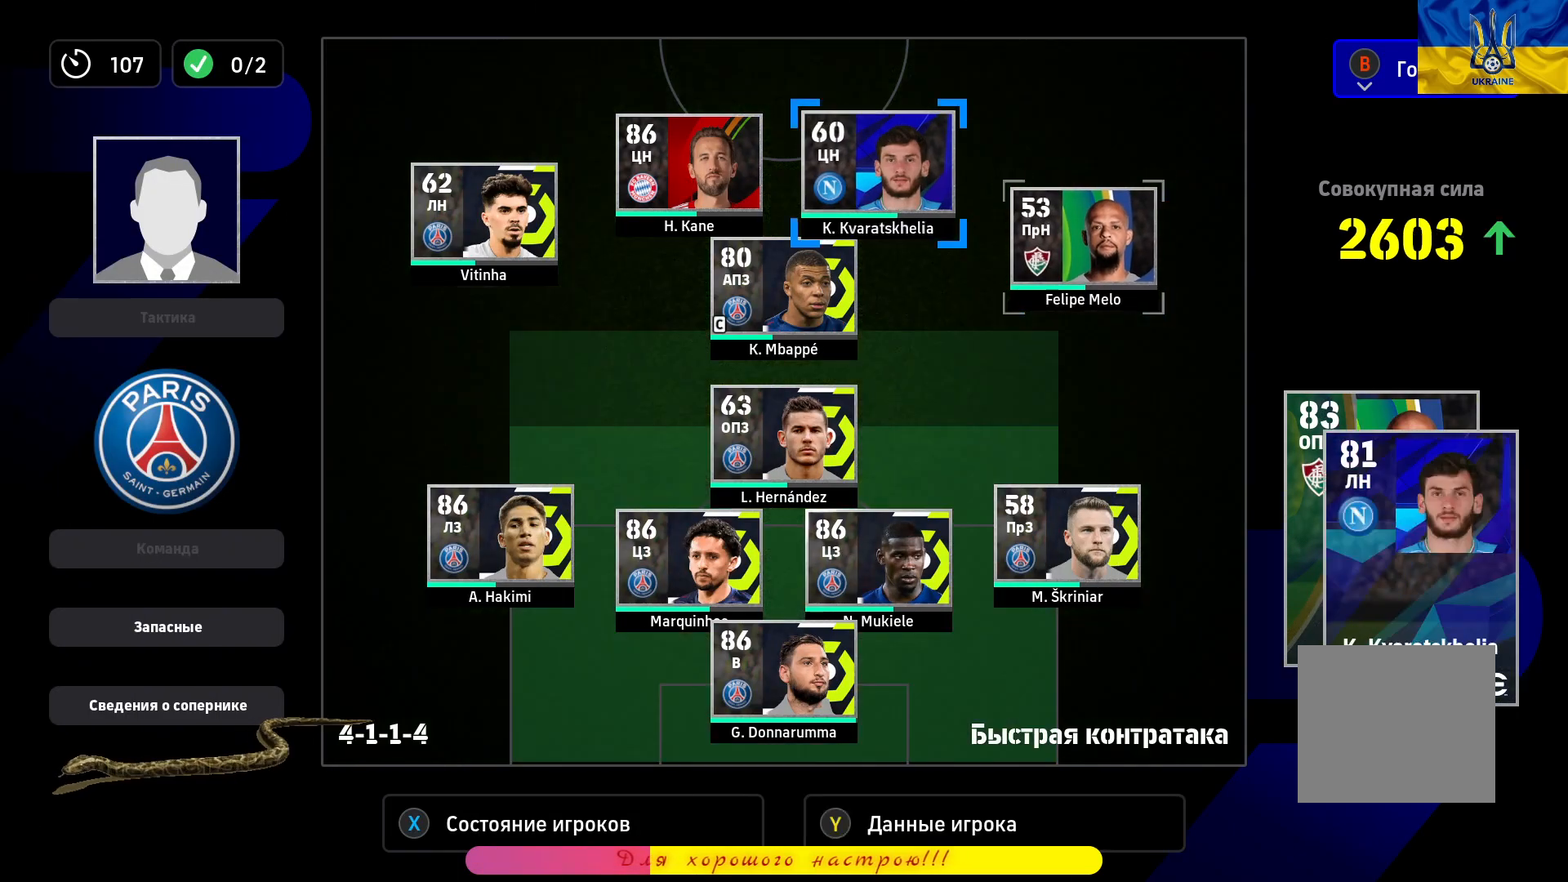
{"buttons": ["CROSS"], "left_stick": "center", "right_stick": "center", "events": [[33, "left_stick", "center"], [83, "left_stick", "down-left"], [233, "left_stick", "center"], [300, "left_stick", "down-left"], [417, "left_stick", "center"], [500, "CROSS", "down"]]}